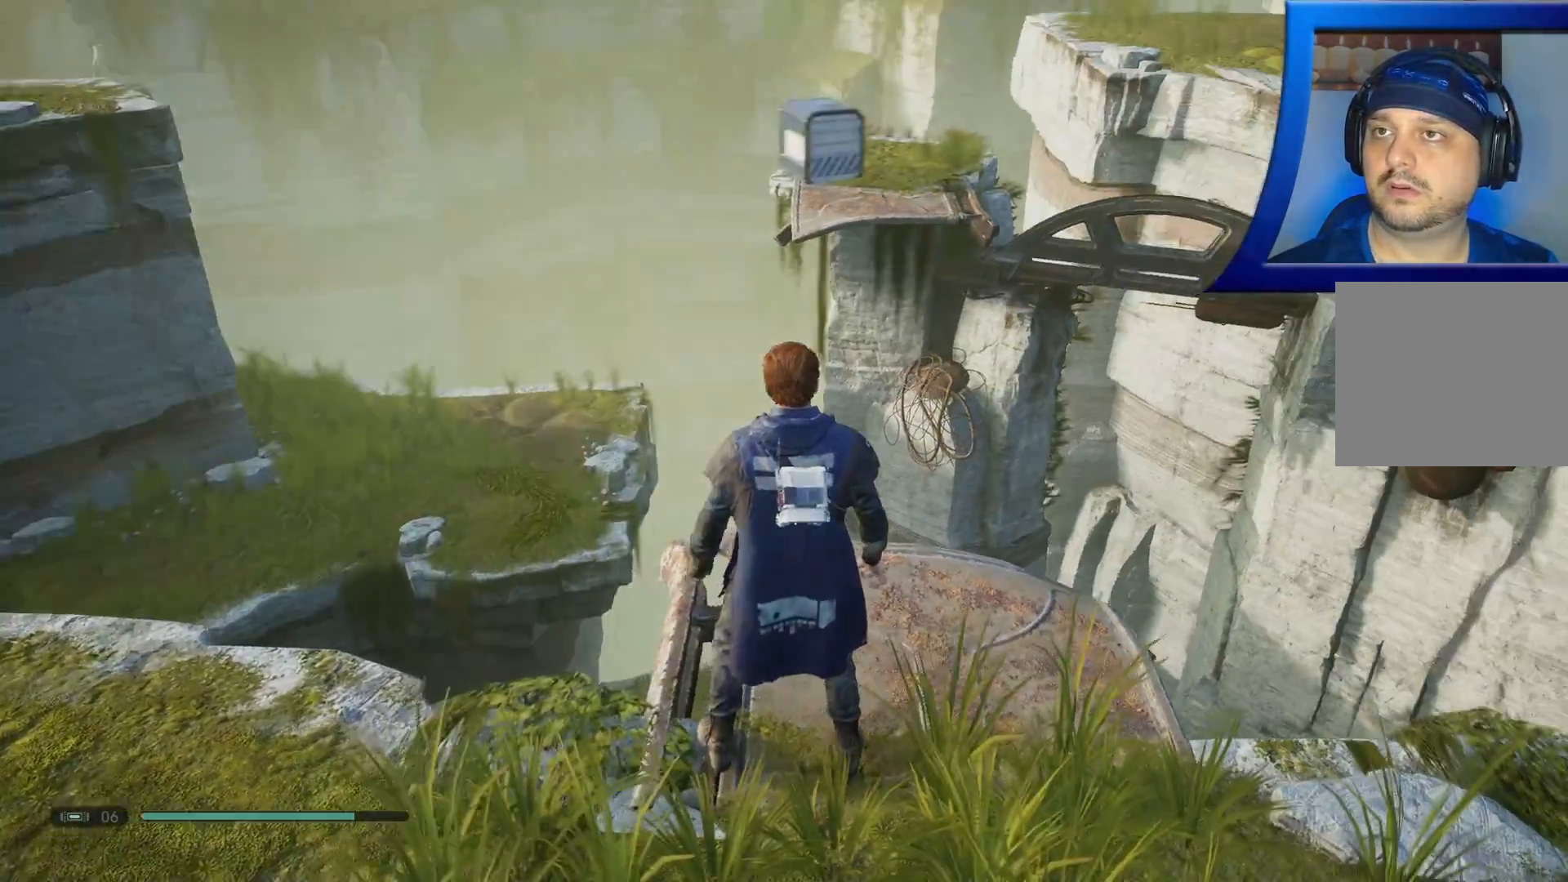
Gameplay with a controller (Xbox layout); each line is a JSON object with the inputs held at the frame after it (dt_ms = milliseconds from this image to that frame). "events" lists button and stick changes between this image and that frame as [ms after this image, input, new state], when the widget could be followed in between.
{"dt_ms": 500, "buttons": [], "left_stick": "down", "right_stick": "center", "events": [[500, "left_stick", "down"]]}
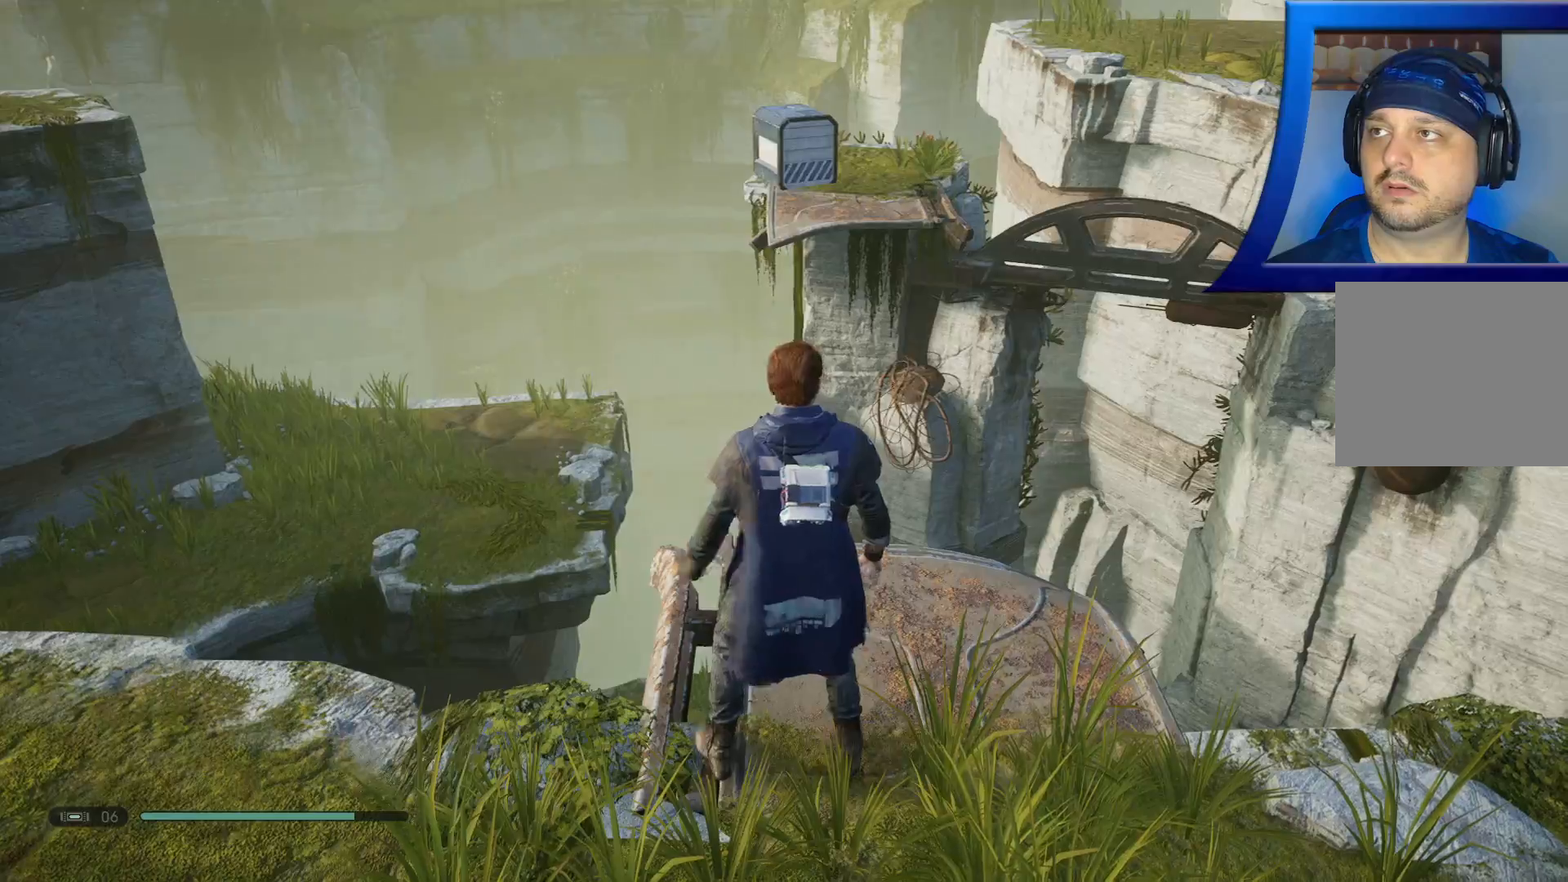
{"dt_ms": 500, "buttons": [], "left_stick": "down-right", "right_stick": "center", "events": [[167, "left_stick", "down-right"]]}
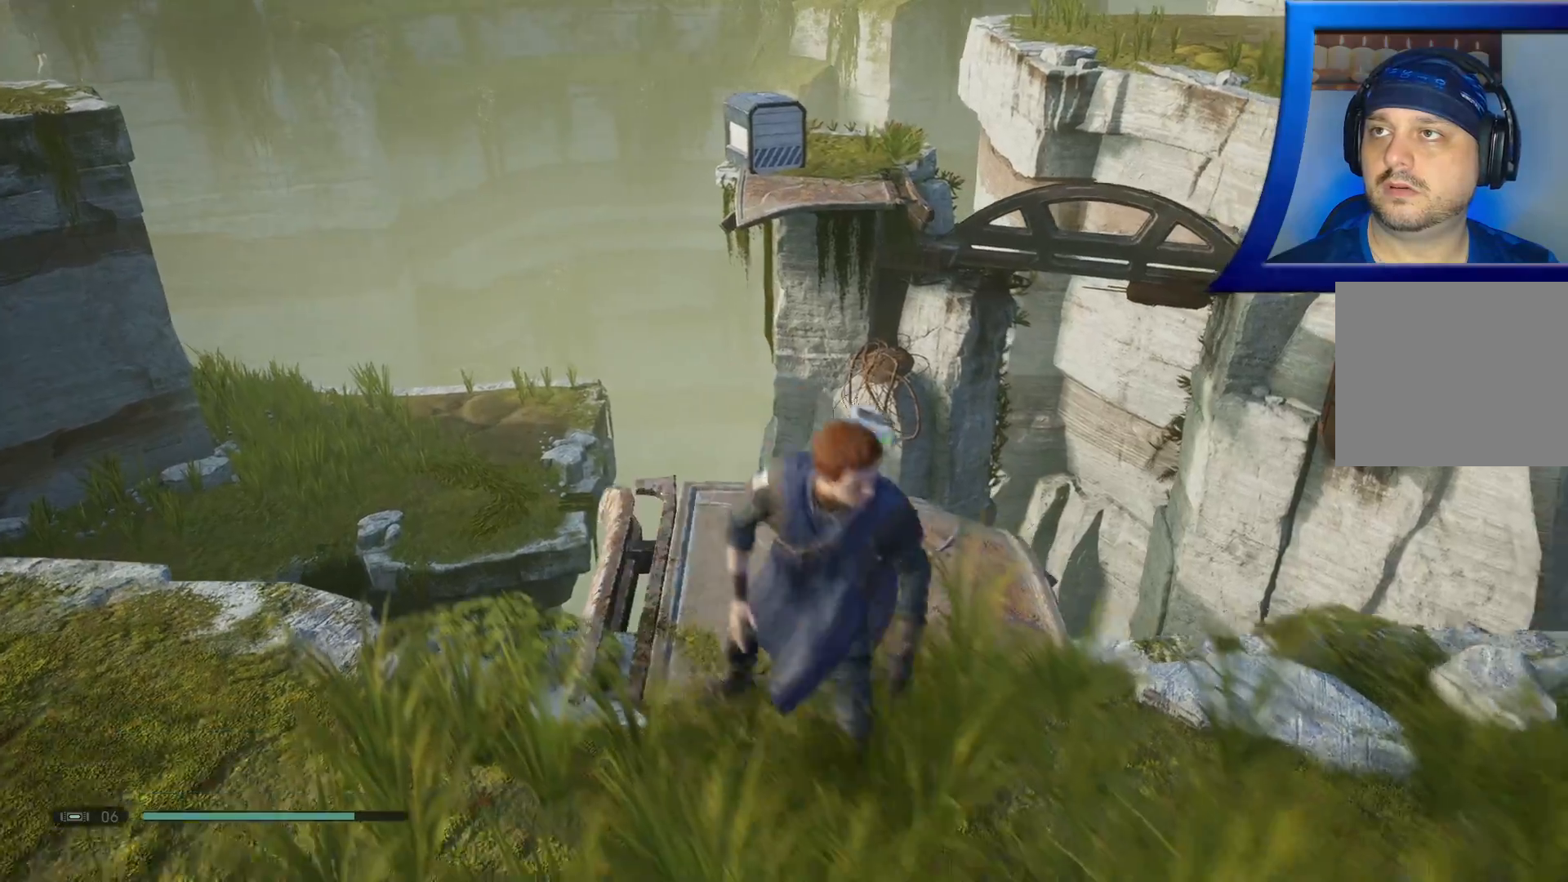
{"dt_ms": 500, "buttons": [], "left_stick": "center", "right_stick": "center", "events": [[100, "left_stick", "center"]]}
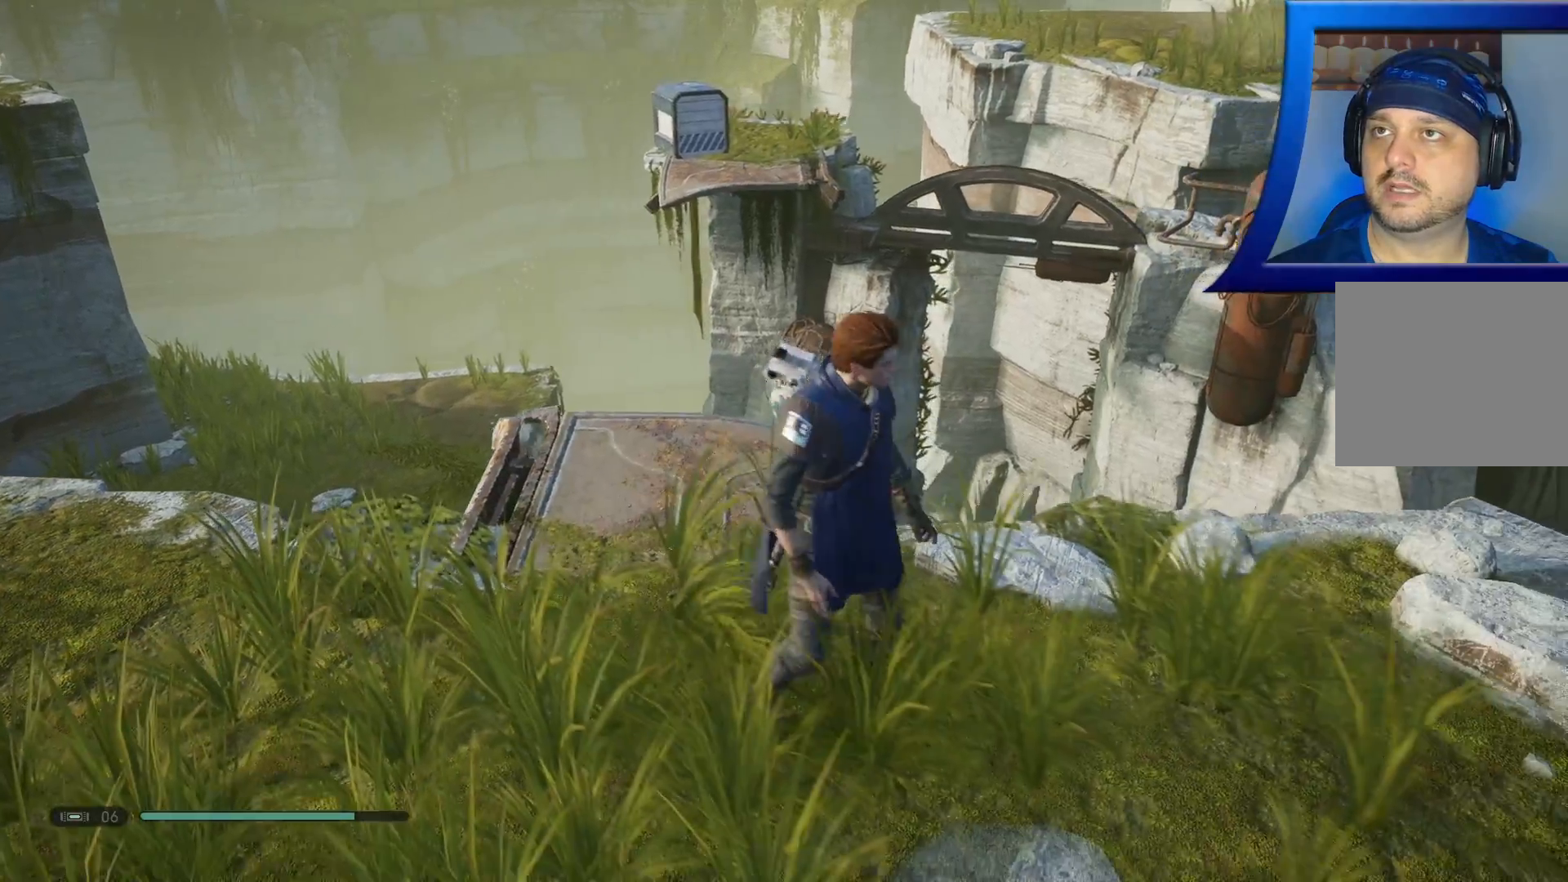
{"dt_ms": 1000, "buttons": [], "left_stick": "right", "right_stick": "down"}
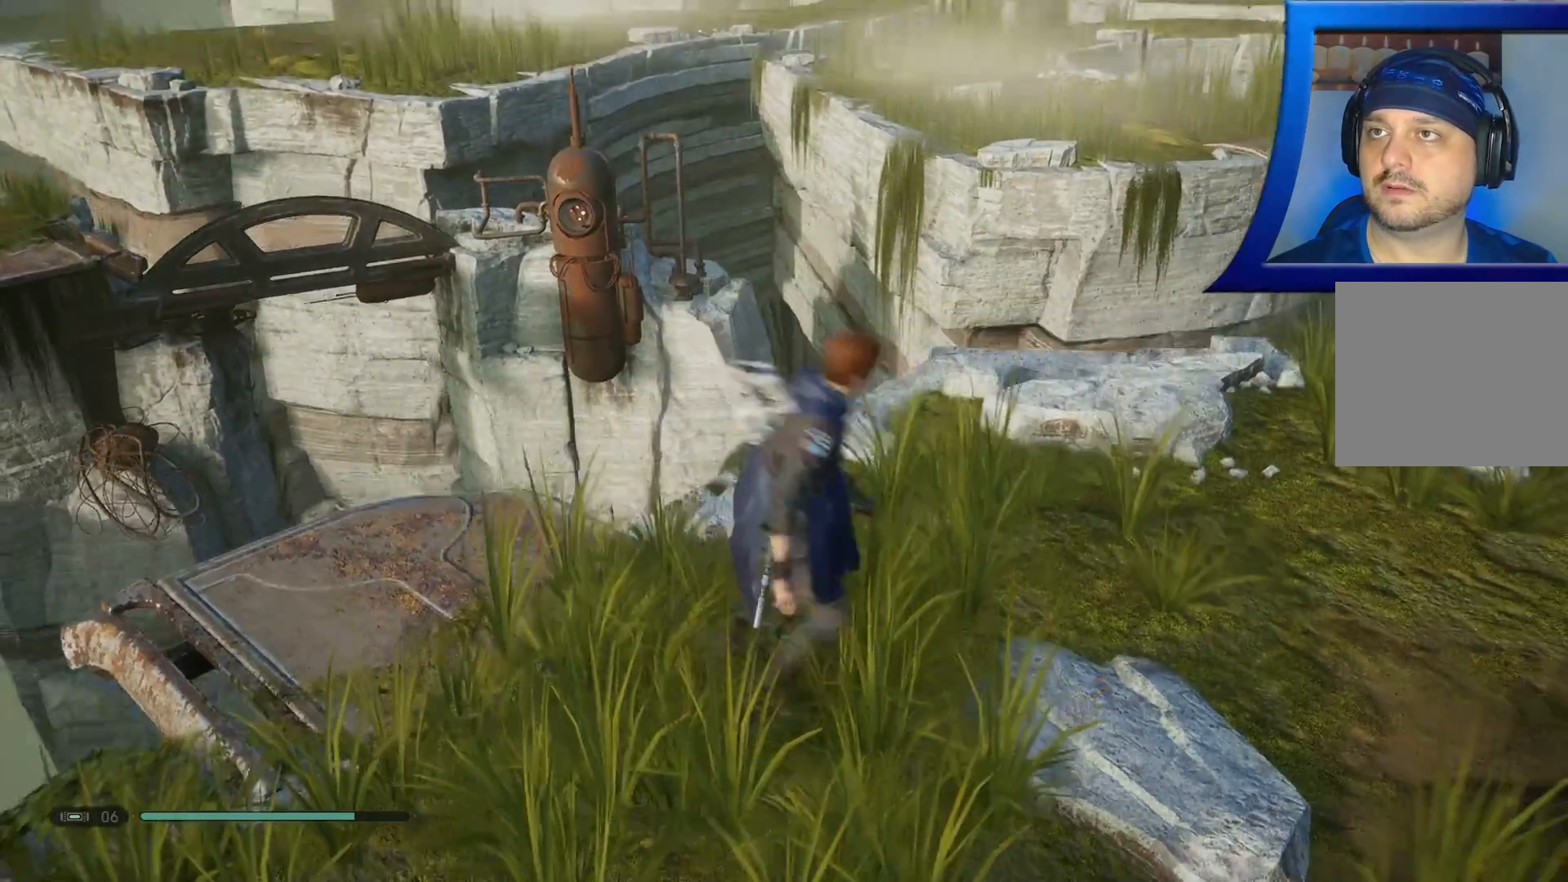
{"dt_ms": 500, "buttons": [], "left_stick": "up-right", "right_stick": "center", "events": [[33, "right_stick", "center"], [150, "right_stick", "up-right"], [333, "left_stick", "up-right"], [383, "right_stick", "center"]]}
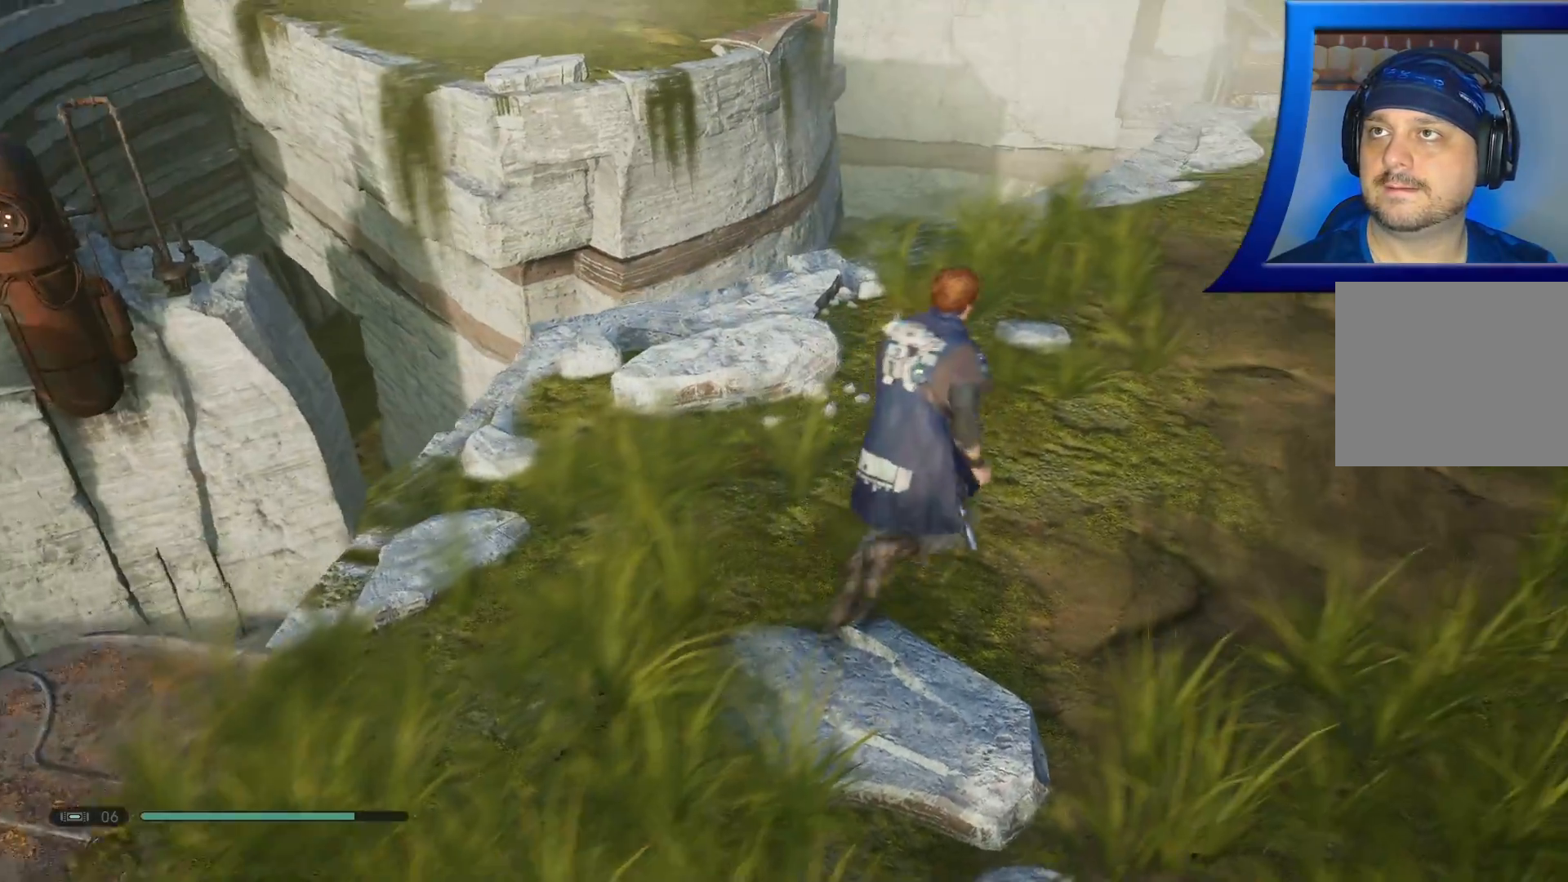
{"dt_ms": 500, "buttons": [], "left_stick": "up-right", "right_stick": "center", "events": [[217, "right_stick", "up"], [400, "right_stick", "center"]]}
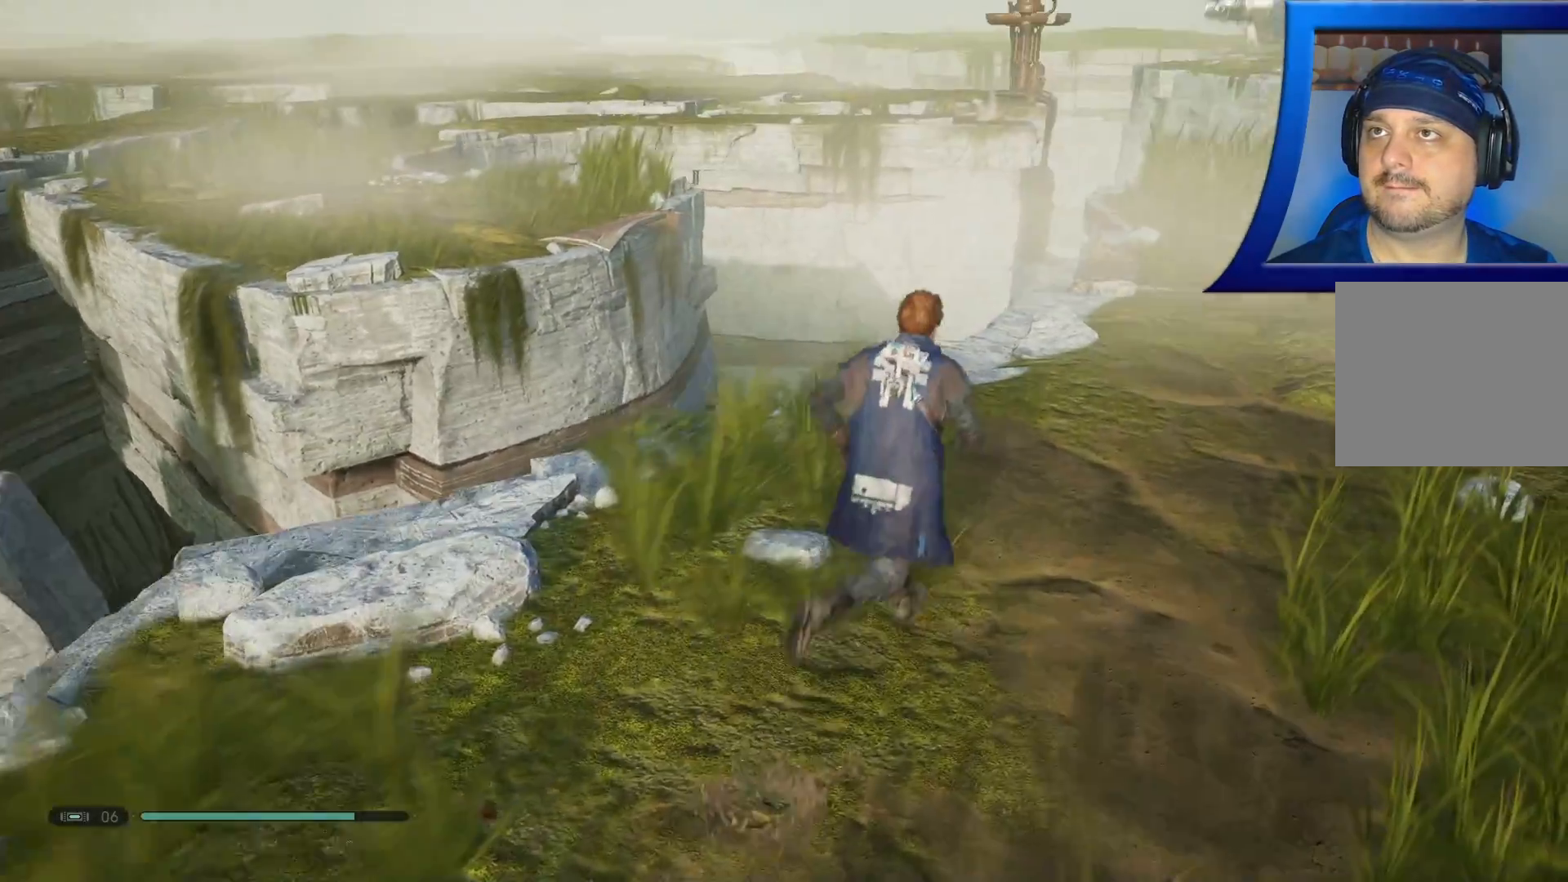
{"dt_ms": 500, "buttons": [], "left_stick": "up-right", "right_stick": "center", "events": []}
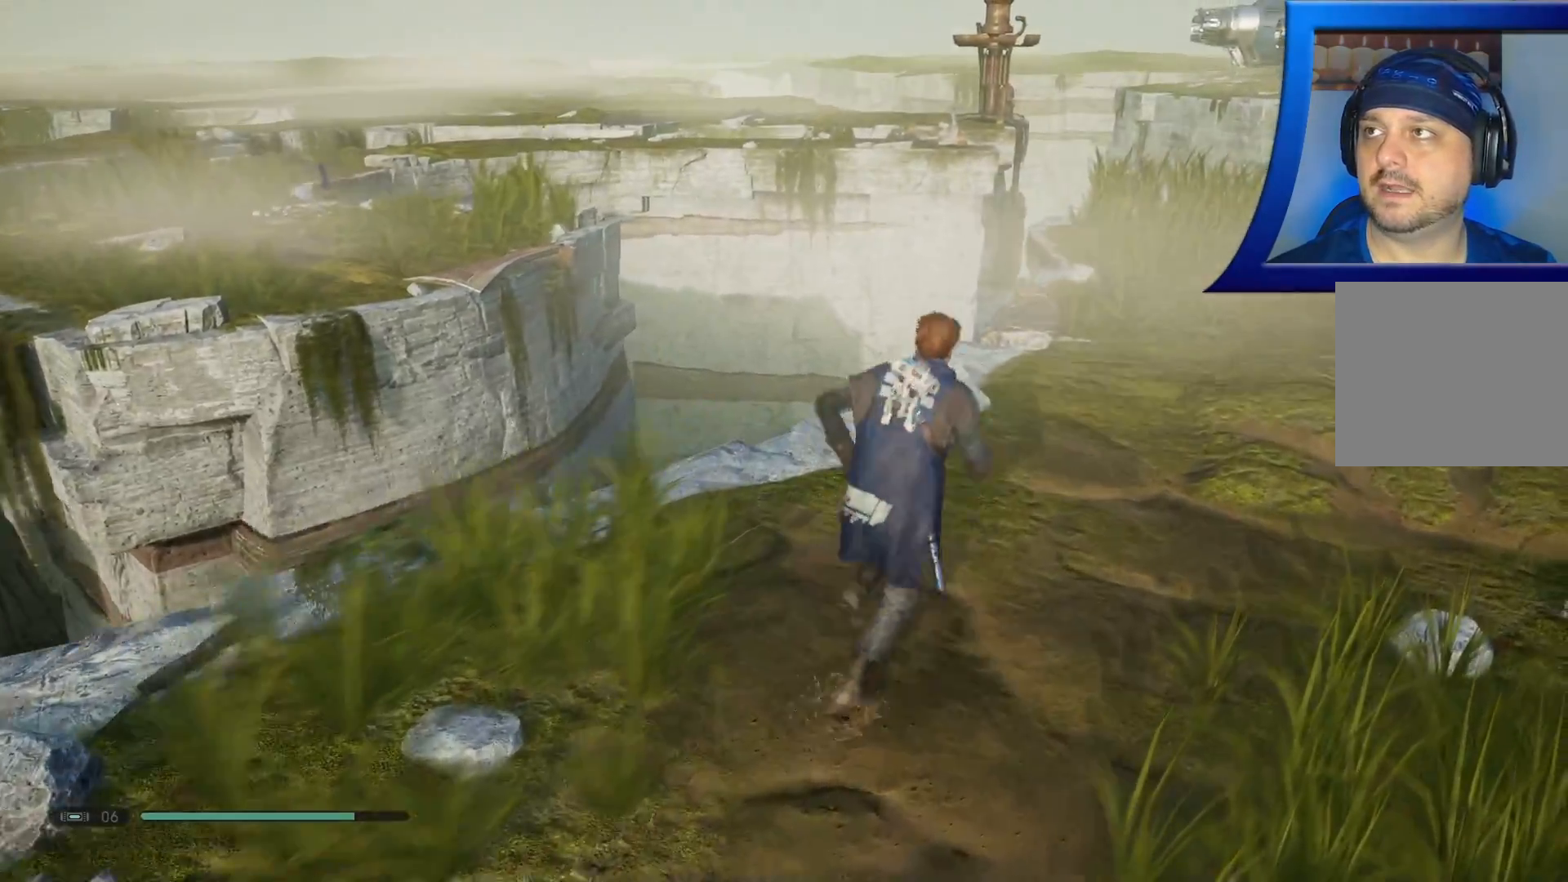
{"dt_ms": 500, "buttons": [], "left_stick": "up-right", "right_stick": "center", "events": []}
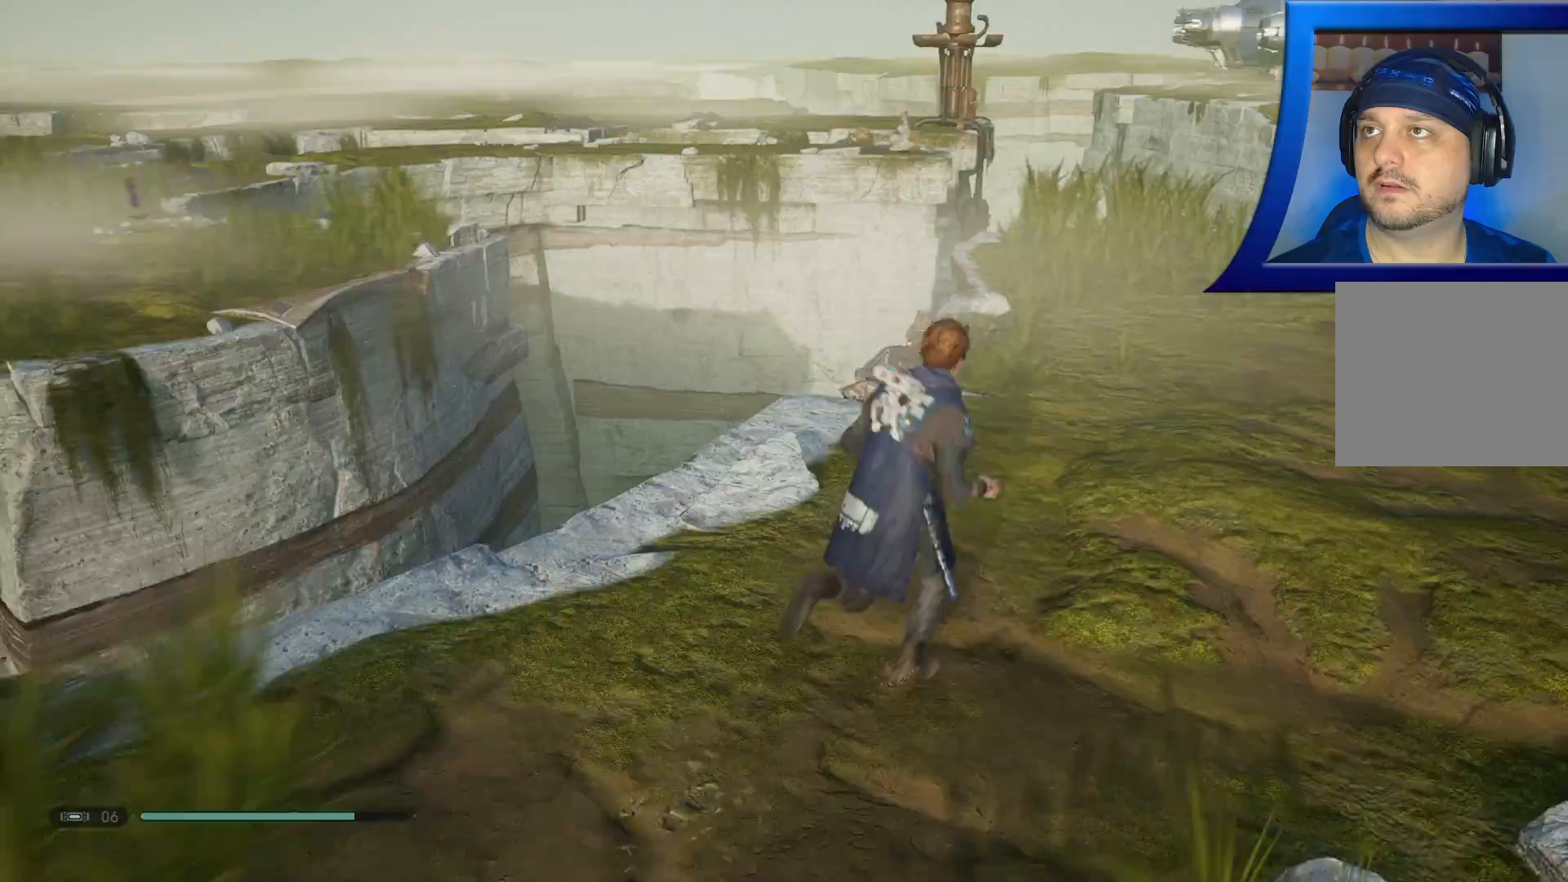
{"dt_ms": 500, "buttons": [], "left_stick": "up-right", "right_stick": "up-left", "events": [[483, "right_stick", "up-left"]]}
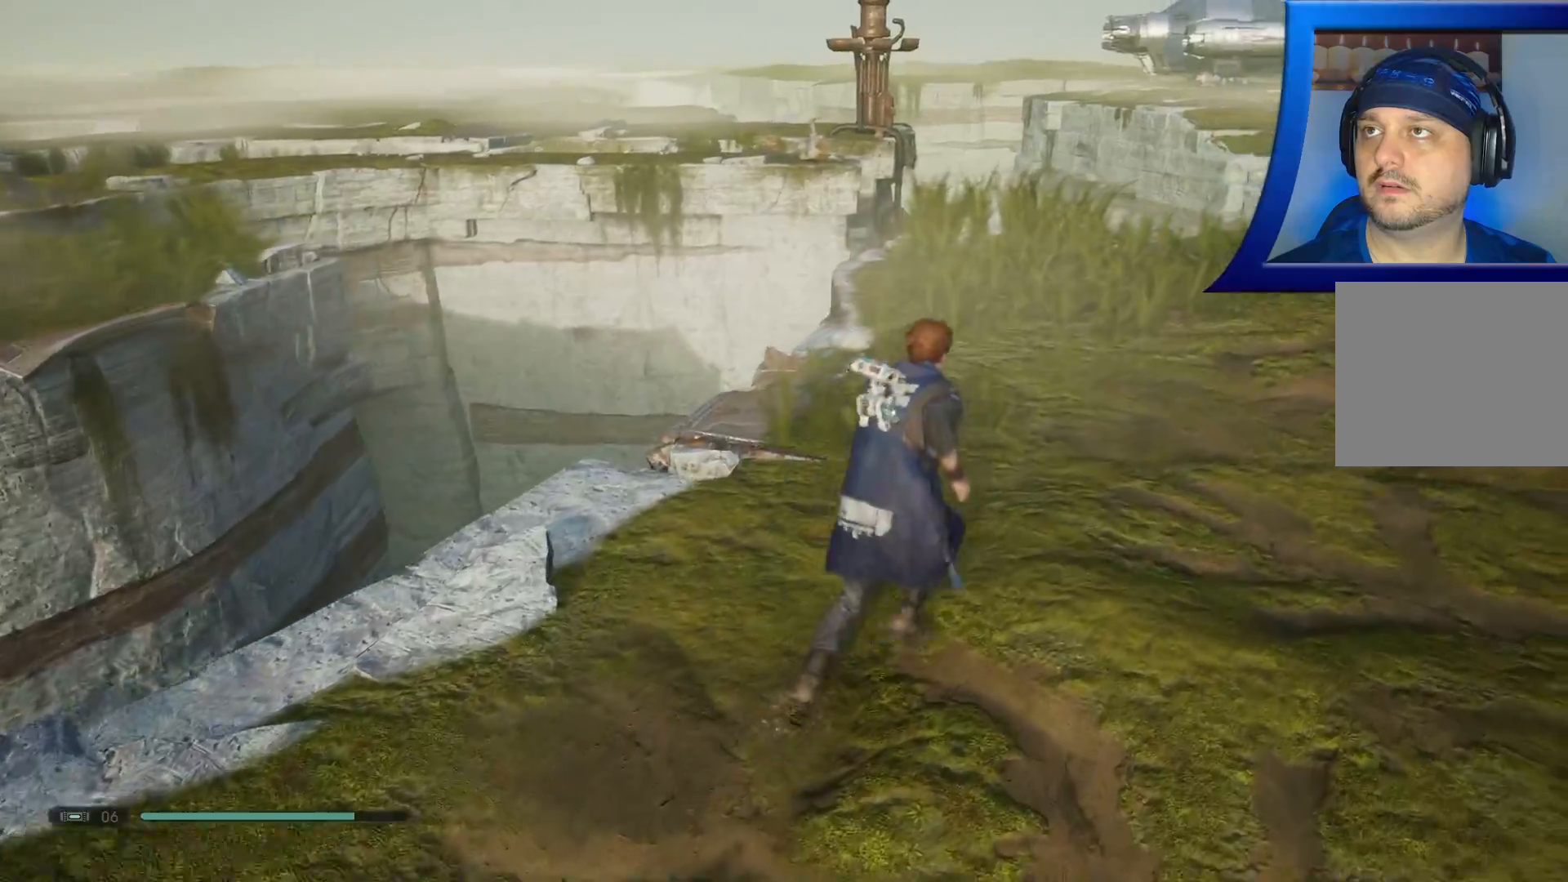
{"dt_ms": 500, "buttons": [], "left_stick": "up-right", "right_stick": "center", "events": [[267, "R1", "down"], [333, "R1", "up"], [333, "right_stick", "center"]]}
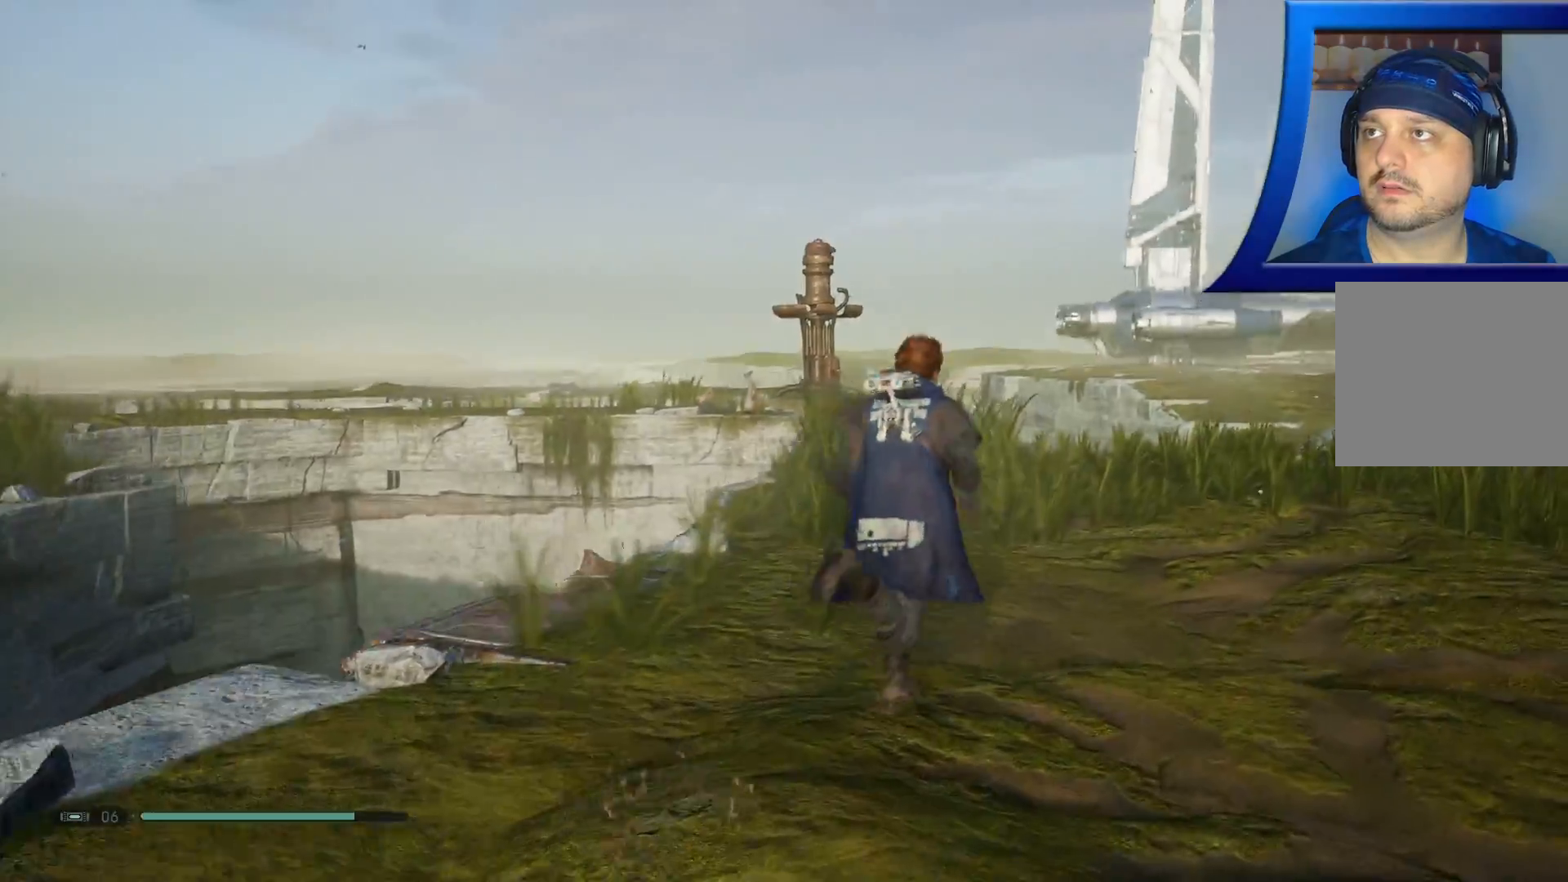
{"dt_ms": 1000, "buttons": [], "left_stick": "center", "right_stick": "center"}
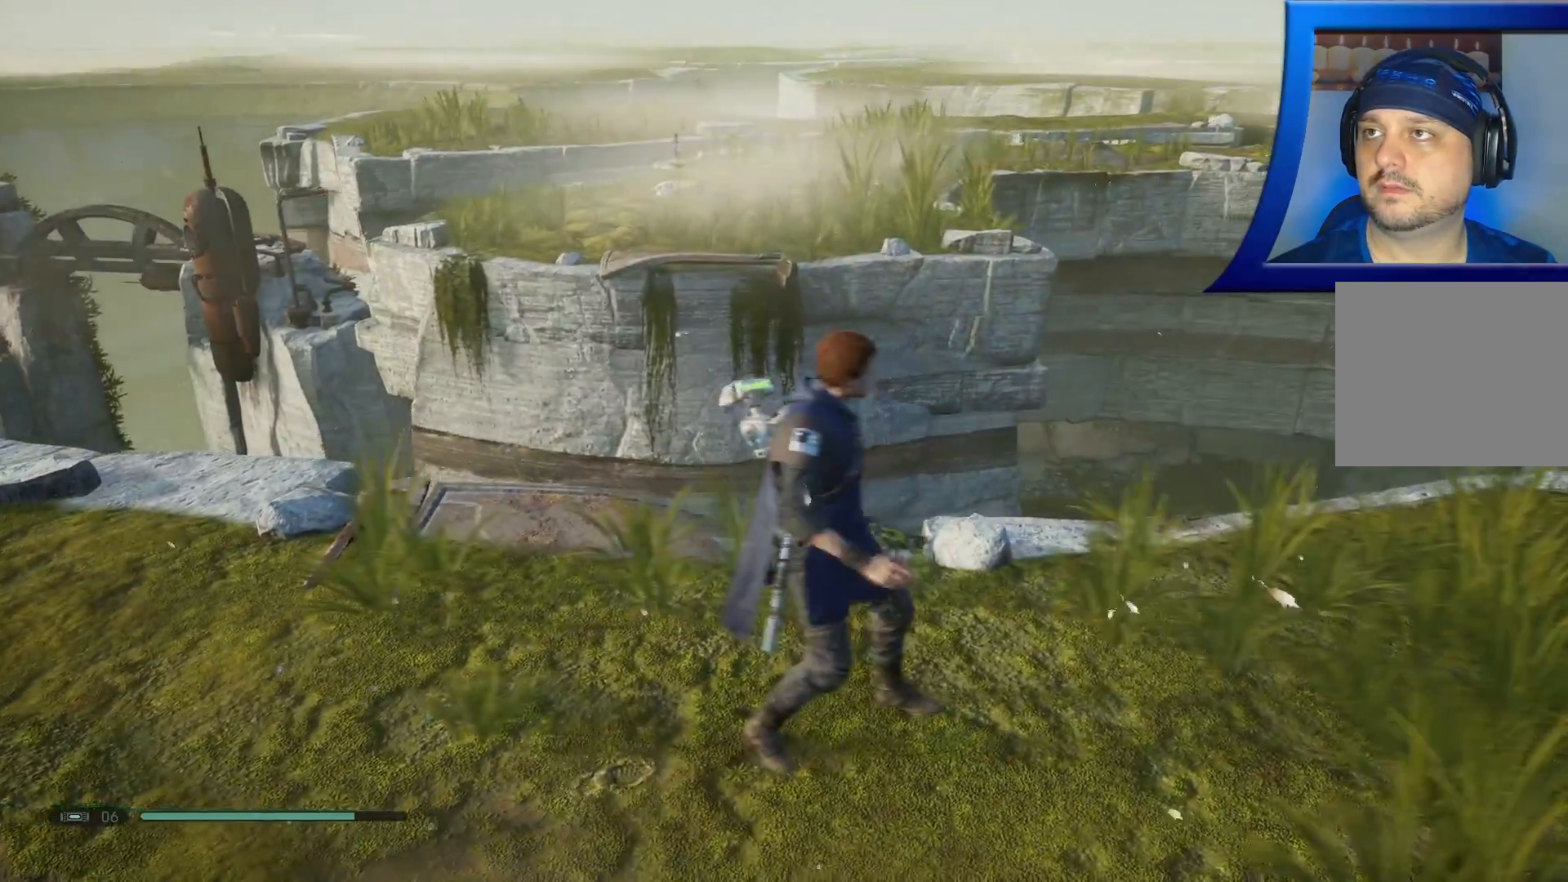
{"dt_ms": 500, "buttons": [], "left_stick": "right", "right_stick": "center", "events": [[133, "right_stick", "down-left"], [233, "X", "down"], [250, "X", "up"], [333, "left_stick", "right"], [483, "right_stick", "center"]]}
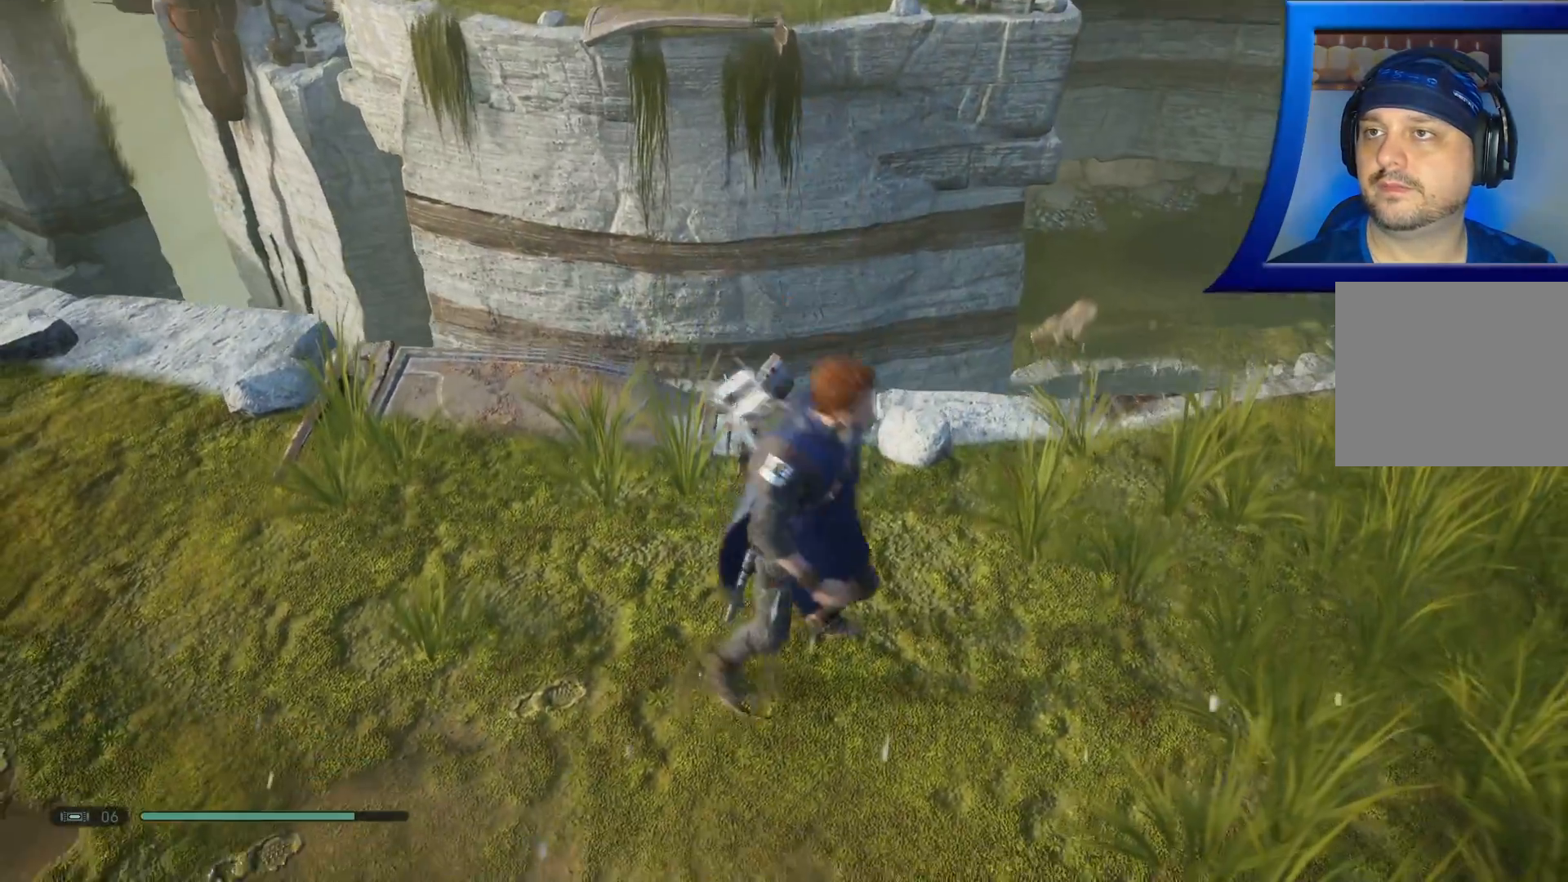
{"dt_ms": 500, "buttons": [], "left_stick": "right", "right_stick": "center", "events": []}
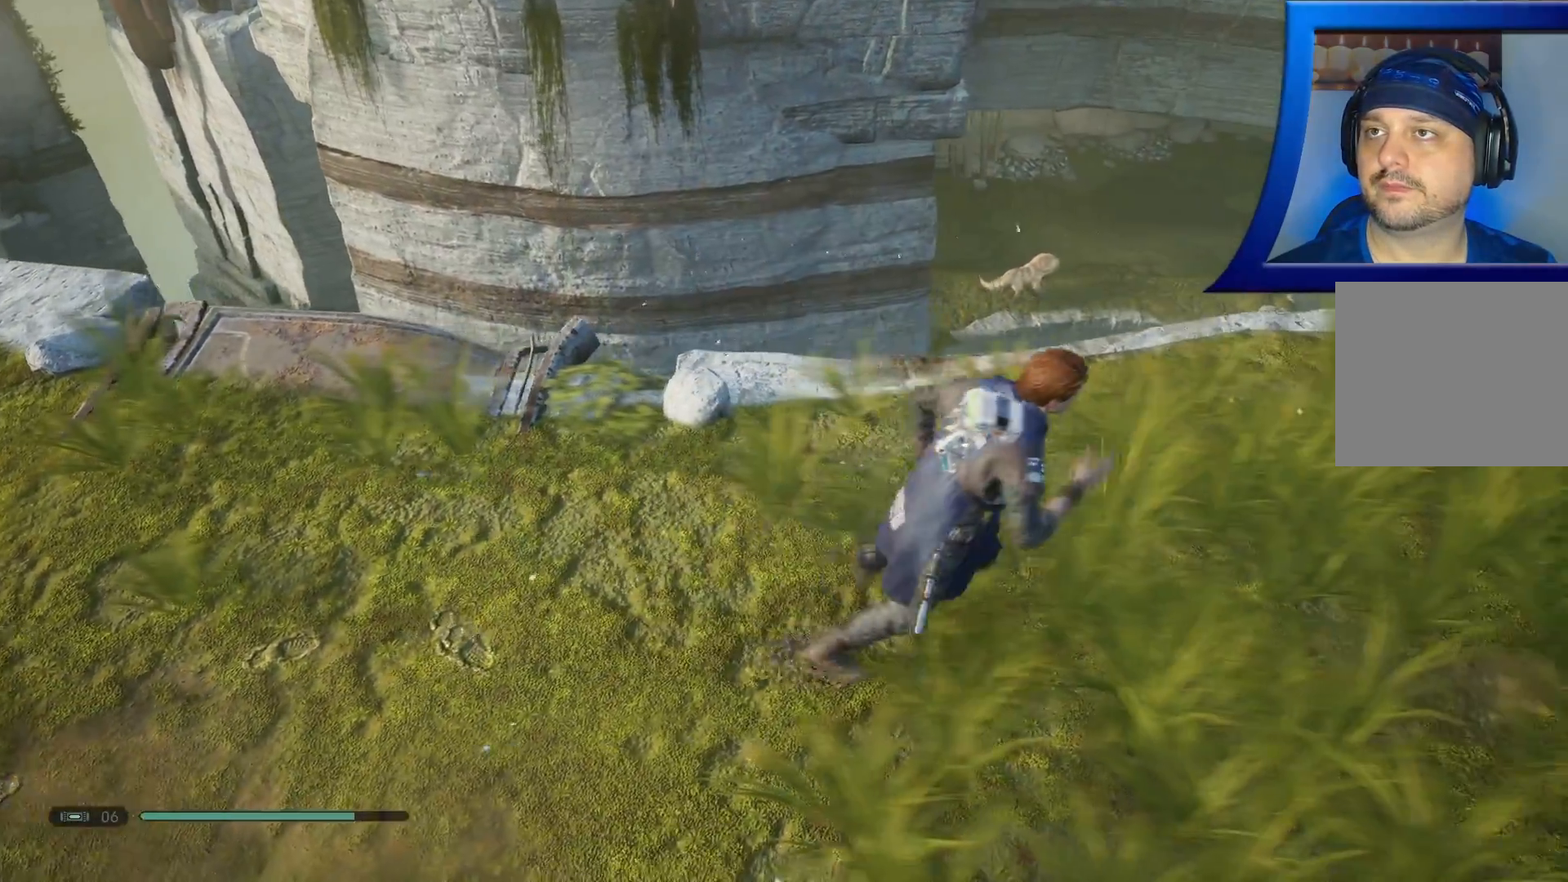
{"dt_ms": 500, "buttons": [], "left_stick": "up-right", "right_stick": "center", "events": [[100, "right_stick", "down-left"], [250, "left_stick", "up-right"], [383, "right_stick", "center"]]}
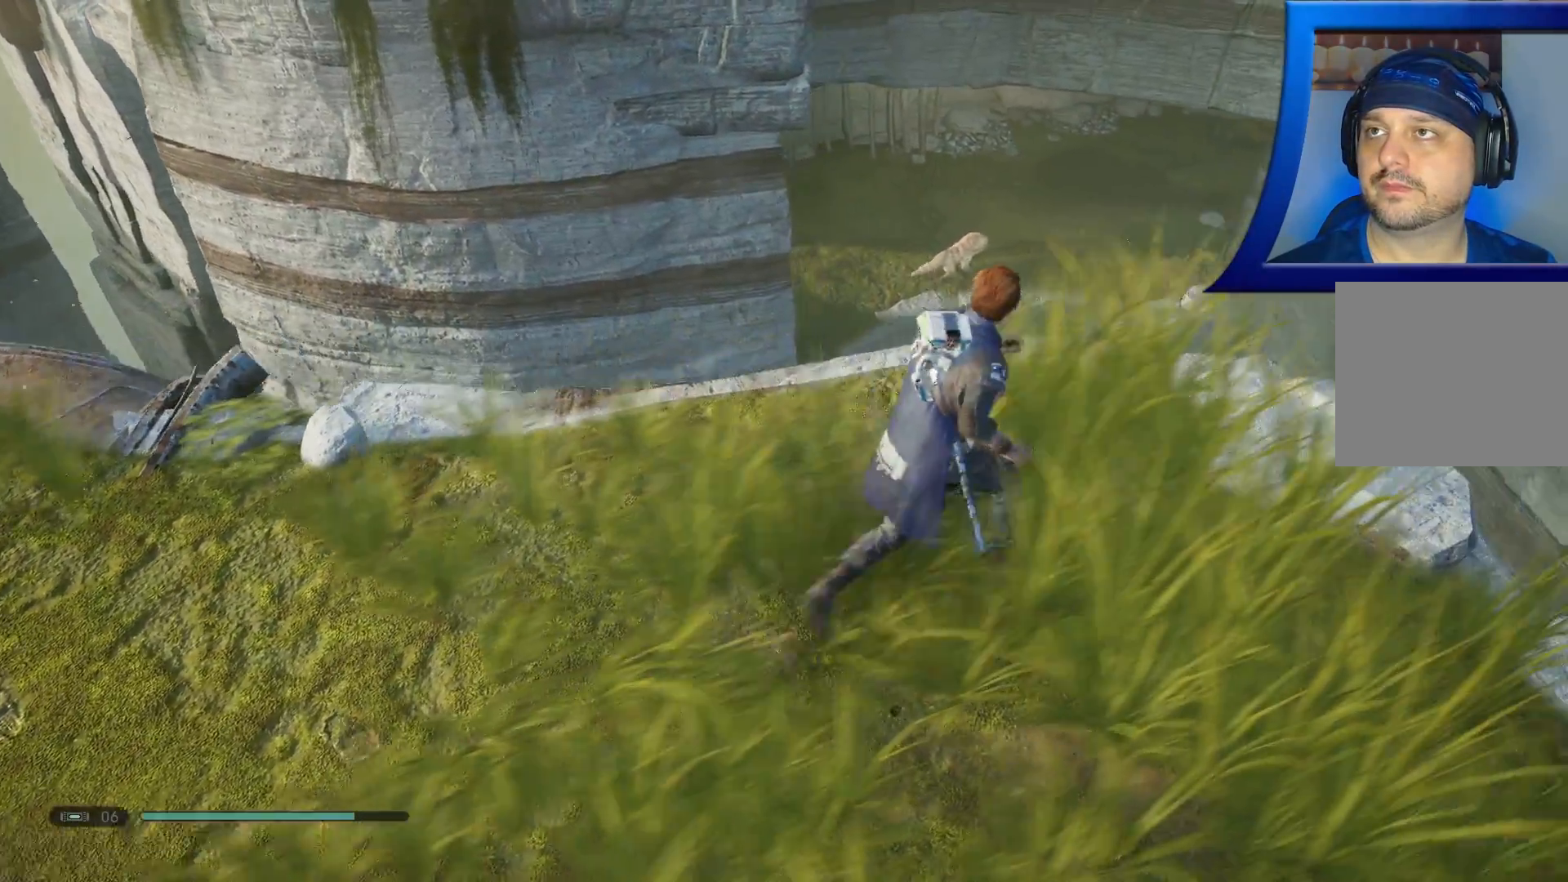
{"dt_ms": 500, "buttons": [], "left_stick": "center", "right_stick": "center", "events": [[83, "right_stick", "down-left"], [100, "left_stick", "center"], [417, "right_stick", "center"]]}
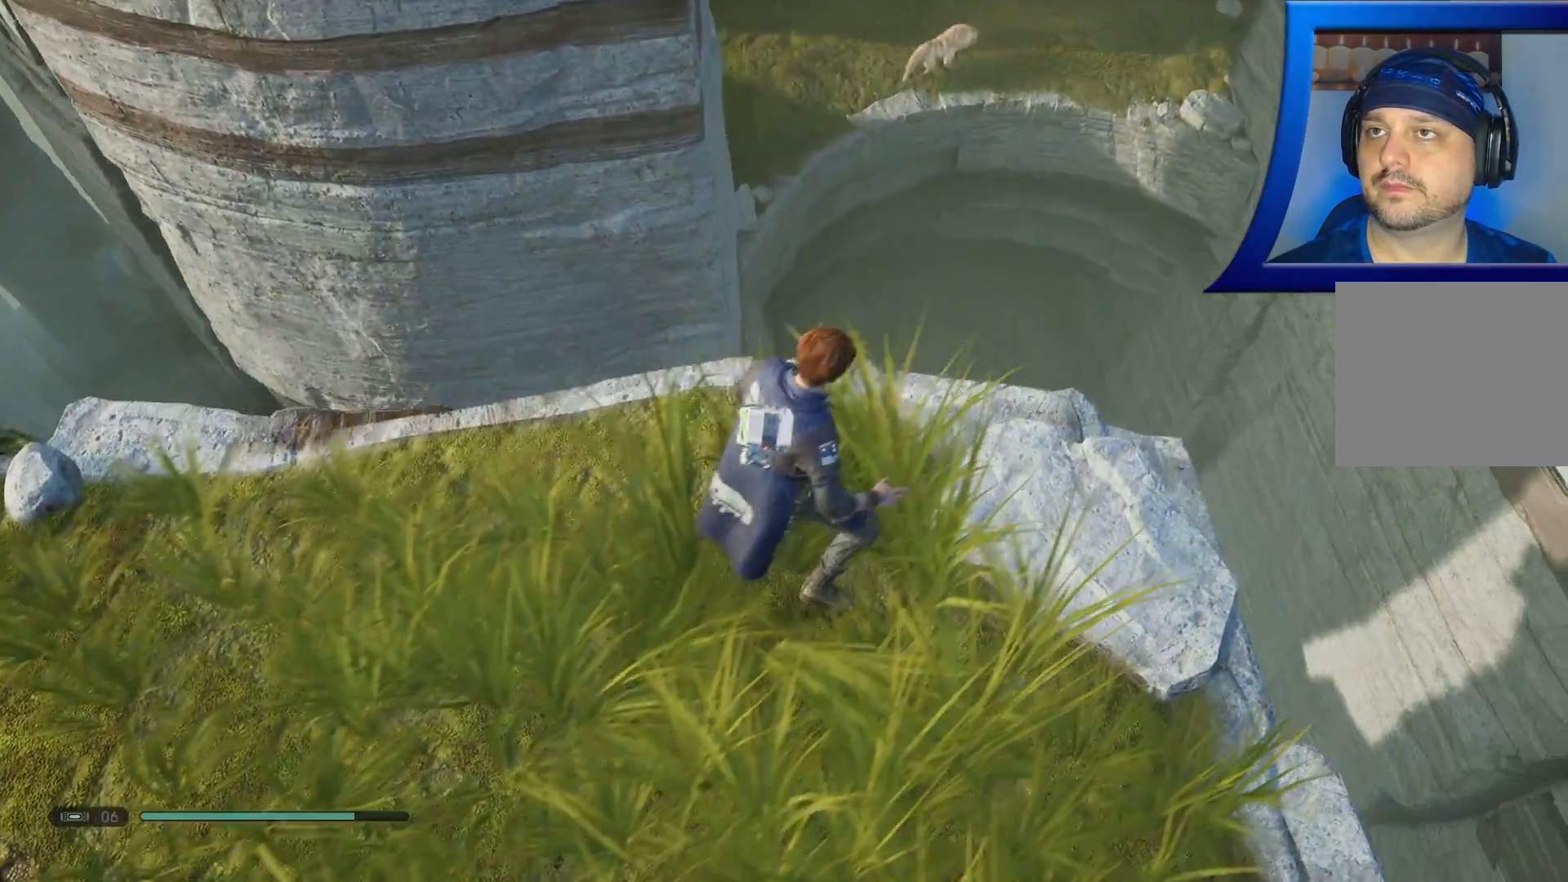
{"dt_ms": 500, "buttons": [], "left_stick": "center", "right_stick": "up-left", "events": [[300, "right_stick", "up"], [400, "R1", "down"], [417, "right_stick", "up-left"], [483, "R1", "up"]]}
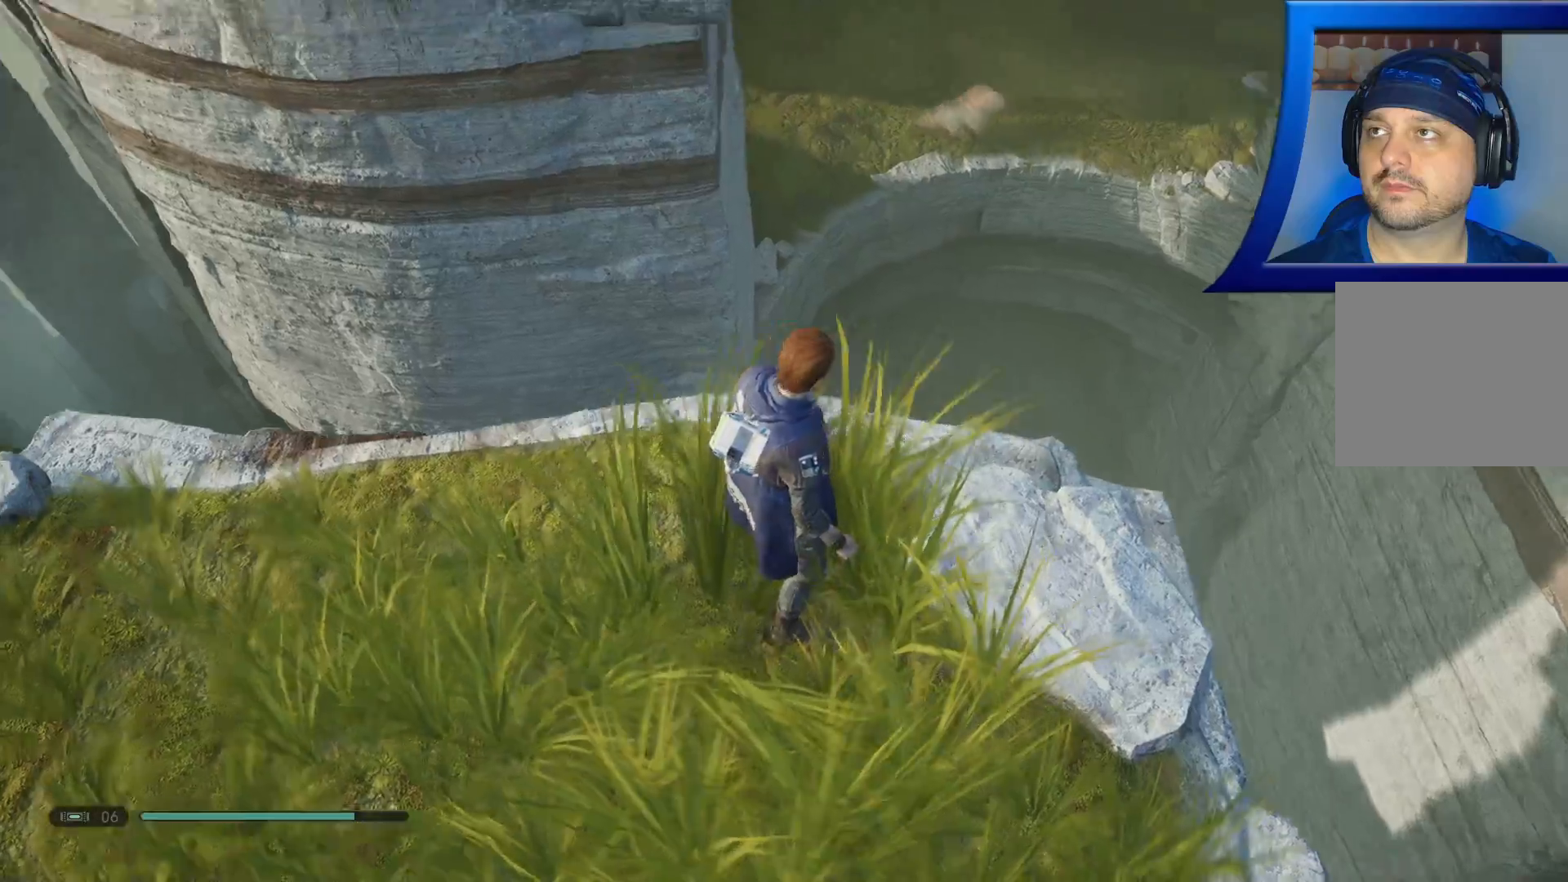
{"dt_ms": 500, "buttons": [], "left_stick": "center", "right_stick": "down-left", "events": [[250, "right_stick", "center"], [400, "right_stick", "down-left"]]}
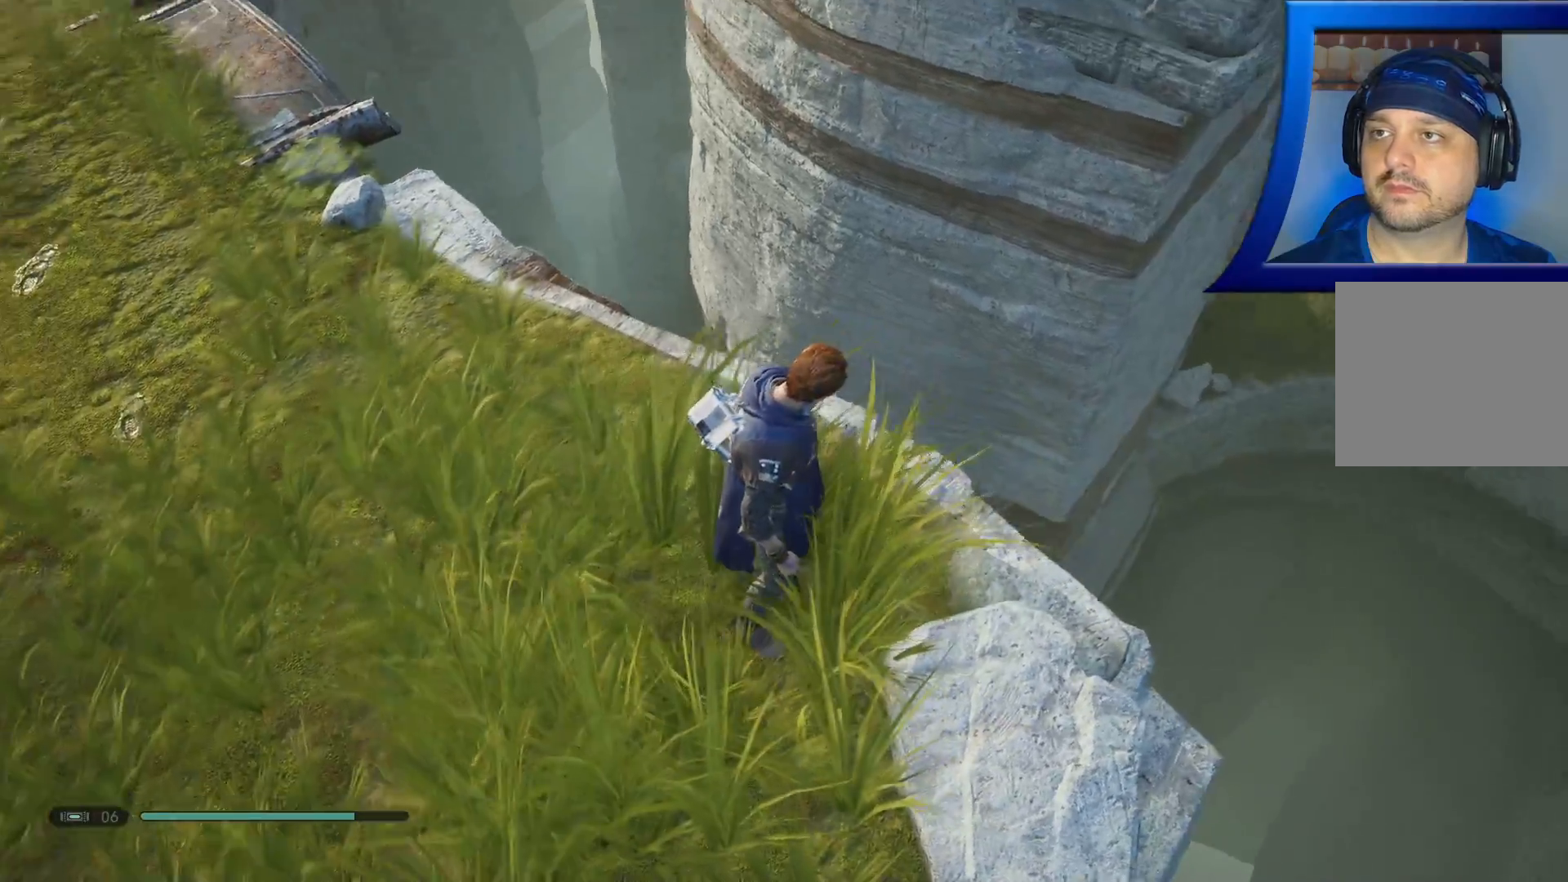
{"dt_ms": 500, "buttons": [], "left_stick": "center", "right_stick": "center", "events": [[450, "right_stick", "center"]]}
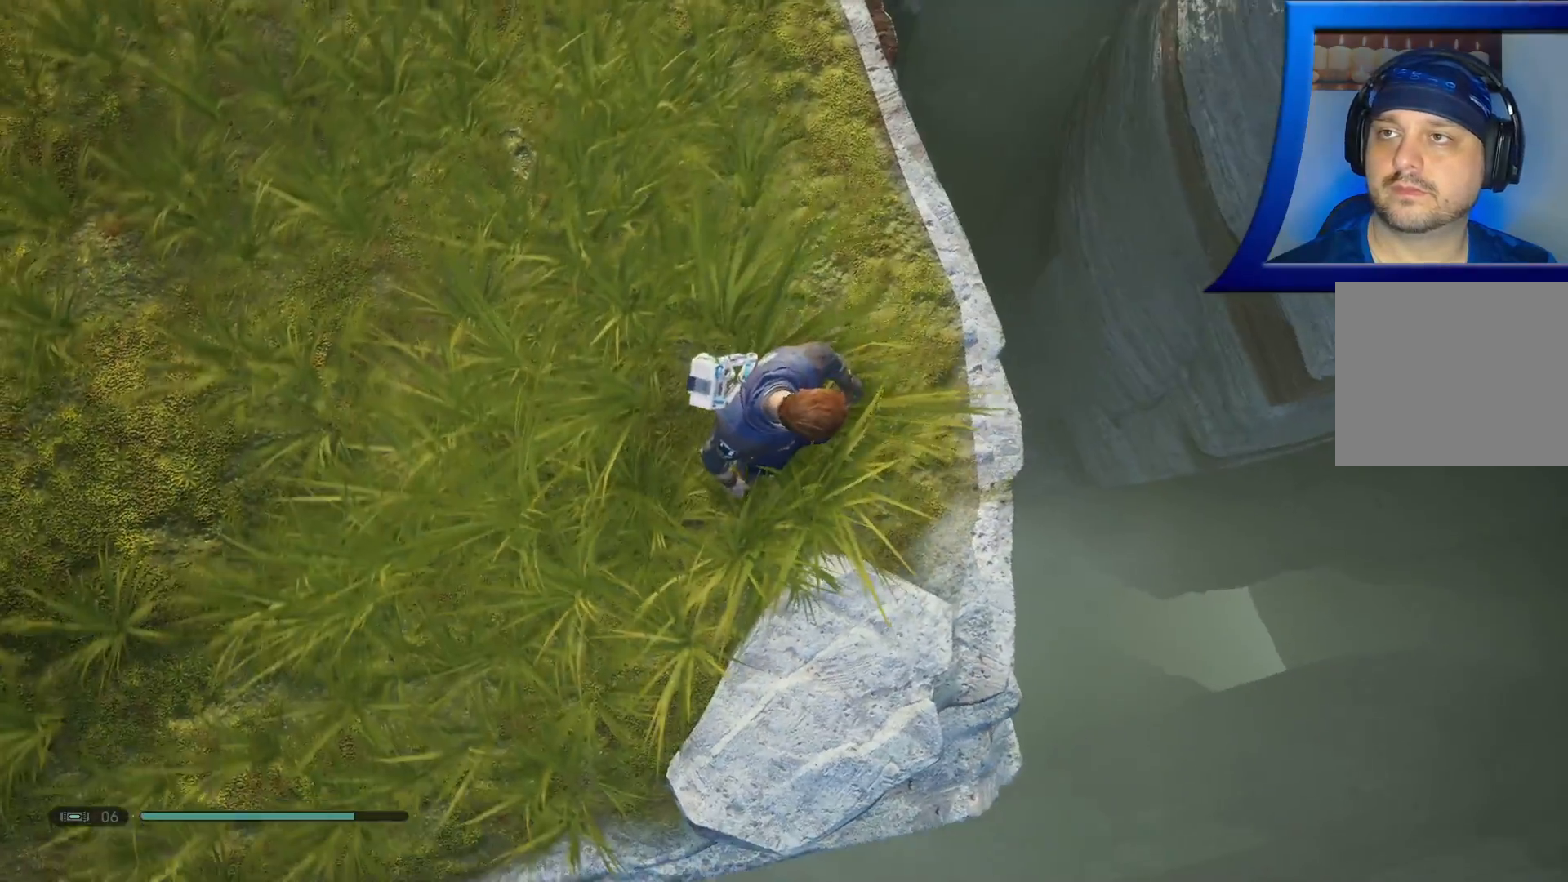
{"dt_ms": 500, "buttons": [], "left_stick": "center", "right_stick": "up-right", "events": [[250, "right_stick", "up"], [333, "right_stick", "up-right"]]}
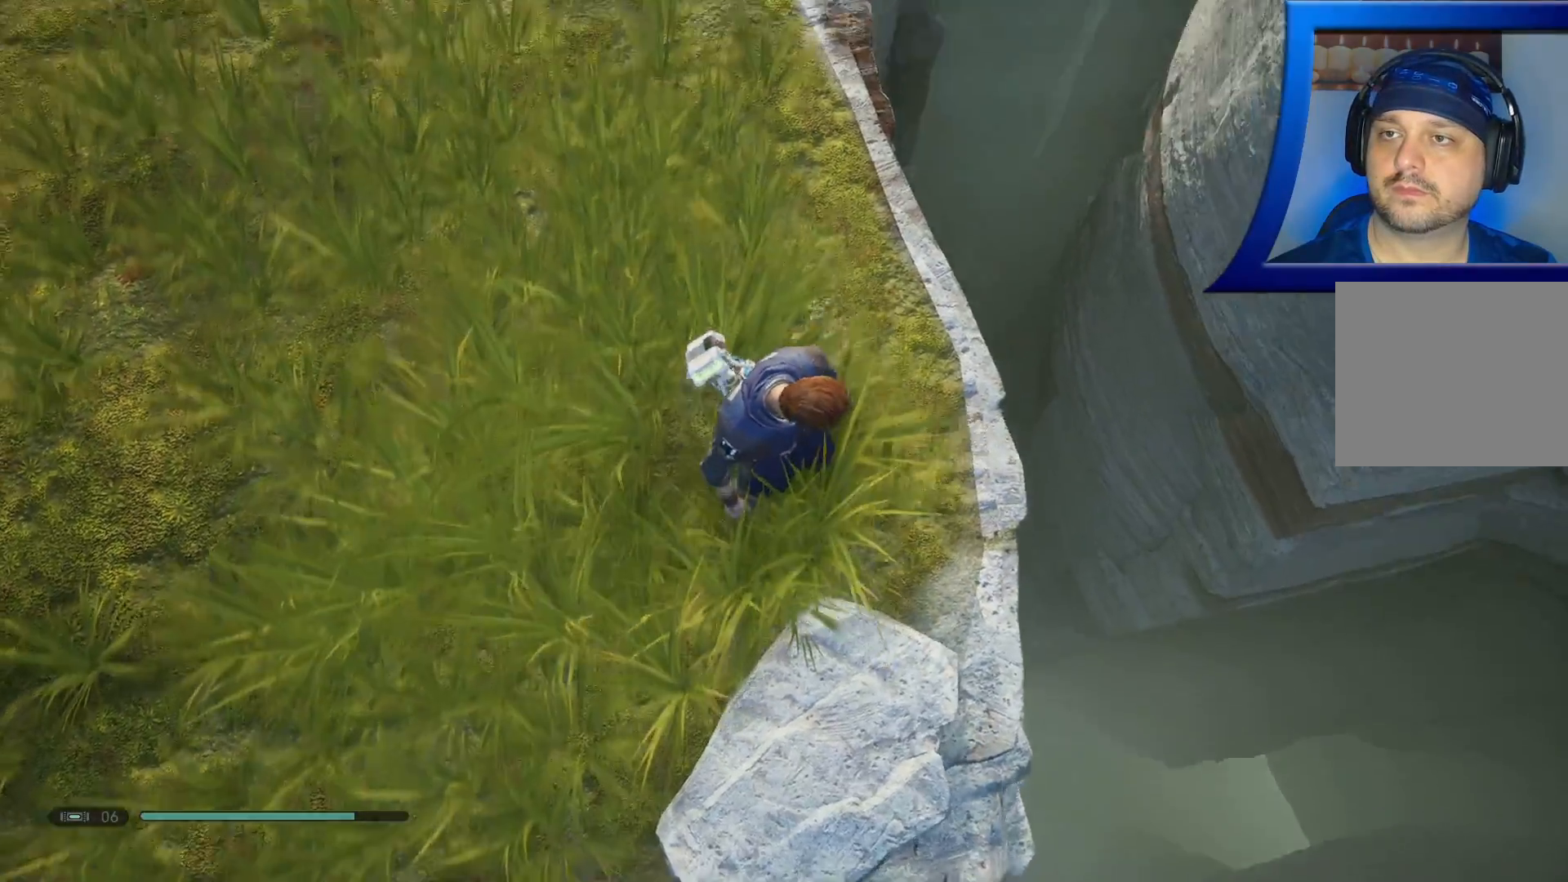
{"dt_ms": 500, "buttons": [], "left_stick": "left", "right_stick": "center", "events": [[317, "left_stick", "left"], [450, "right_stick", "center"]]}
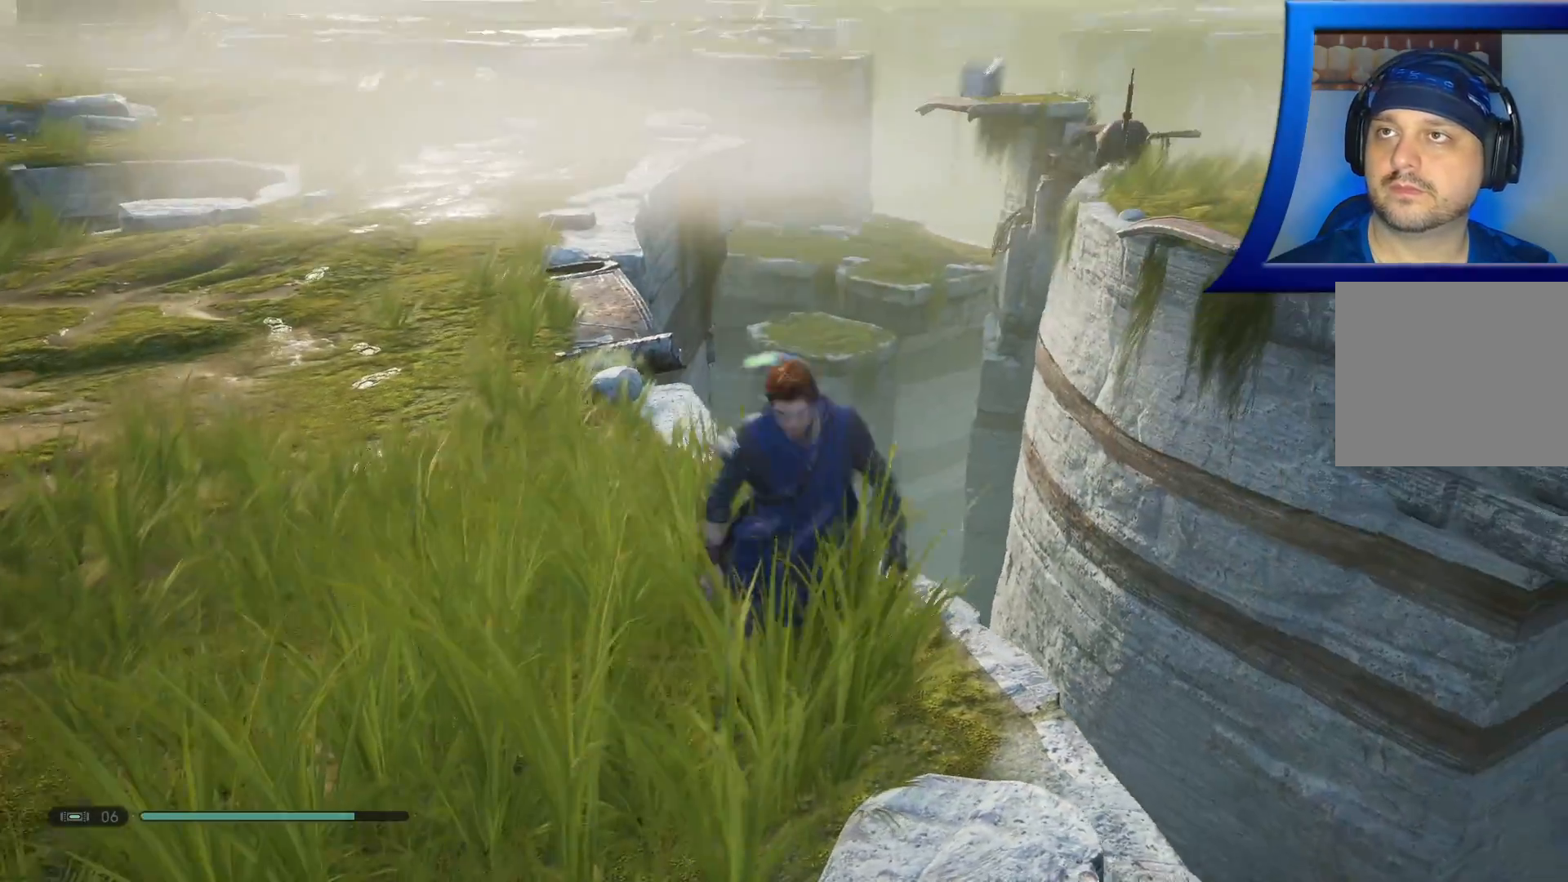
{"dt_ms": 500, "buttons": [], "left_stick": "up-left", "right_stick": "center", "events": [[17, "left_stick", "up-left"]]}
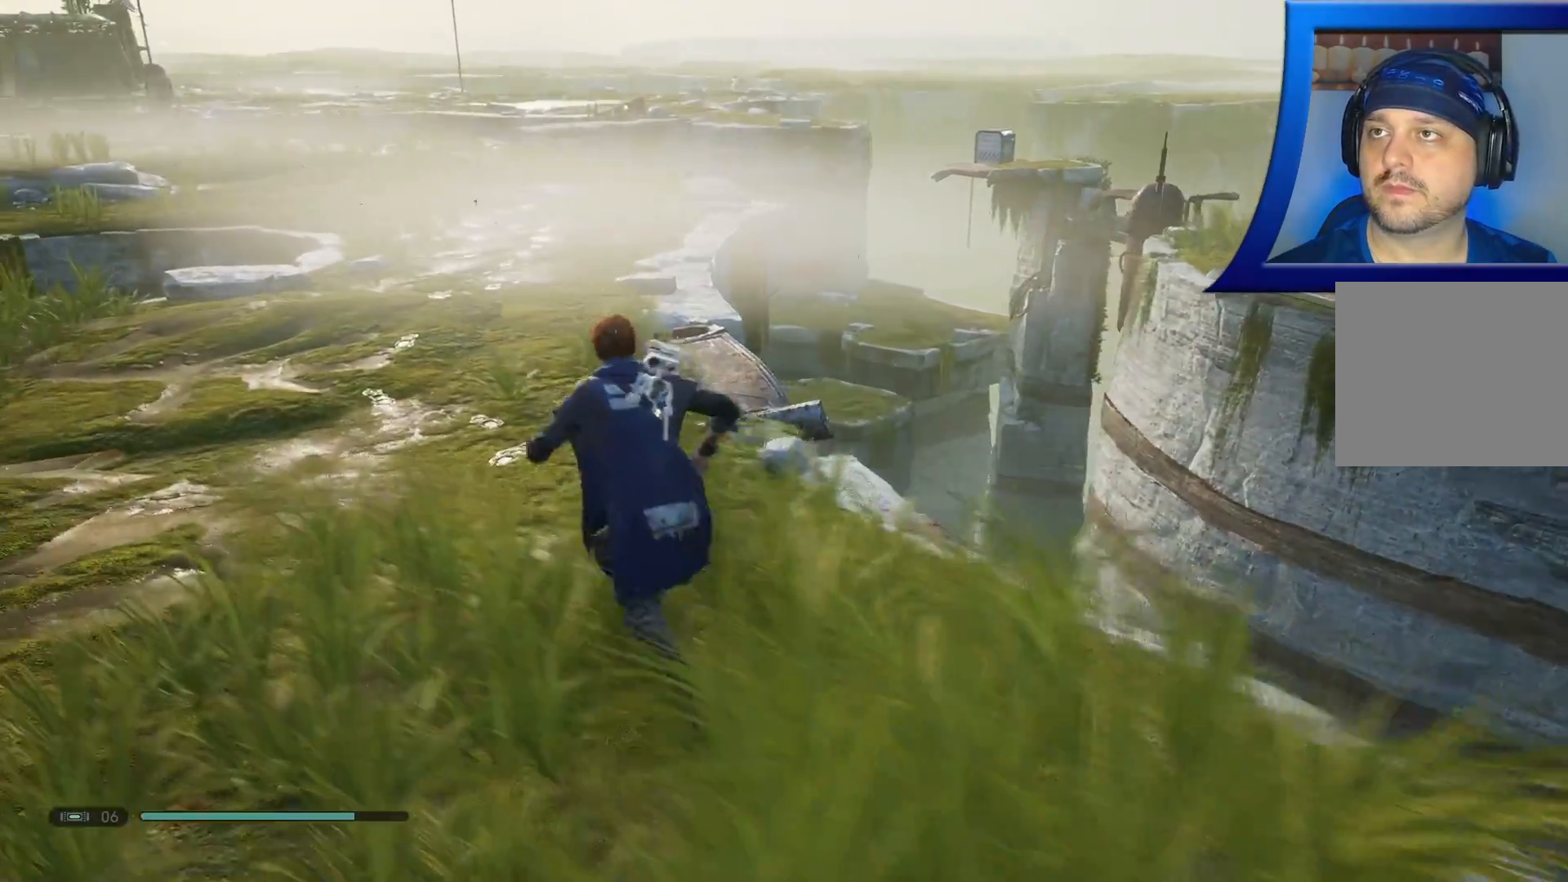
{"dt_ms": 500, "buttons": [], "left_stick": "up-left", "right_stick": "right", "events": [[317, "right_stick", "right"]]}
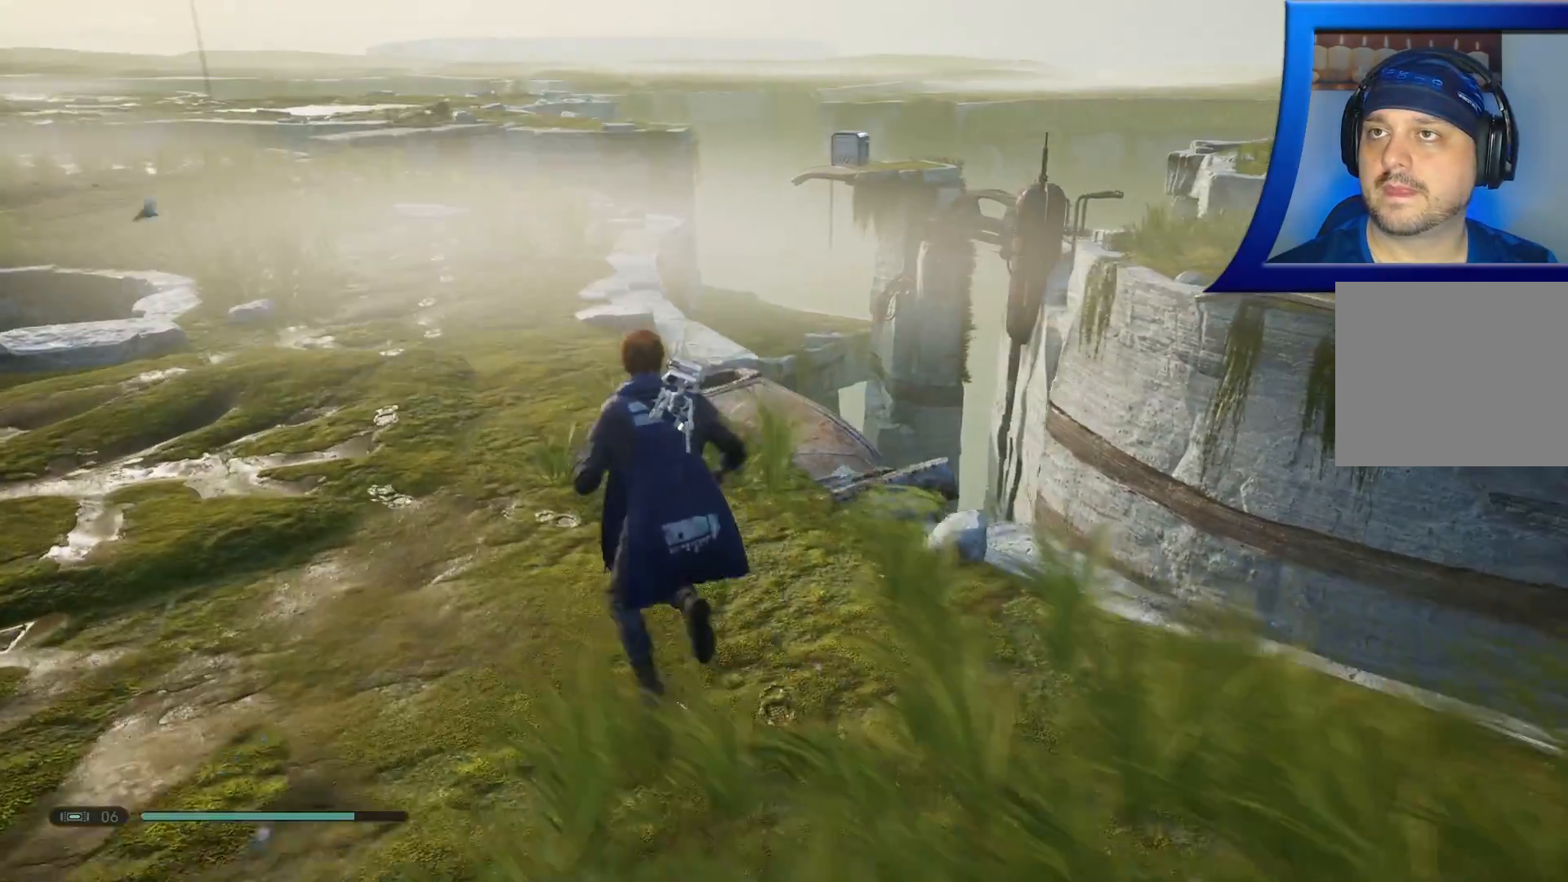
{"dt_ms": 500, "buttons": [], "left_stick": "up-left", "right_stick": "center", "events": [[17, "right_stick", "center"]]}
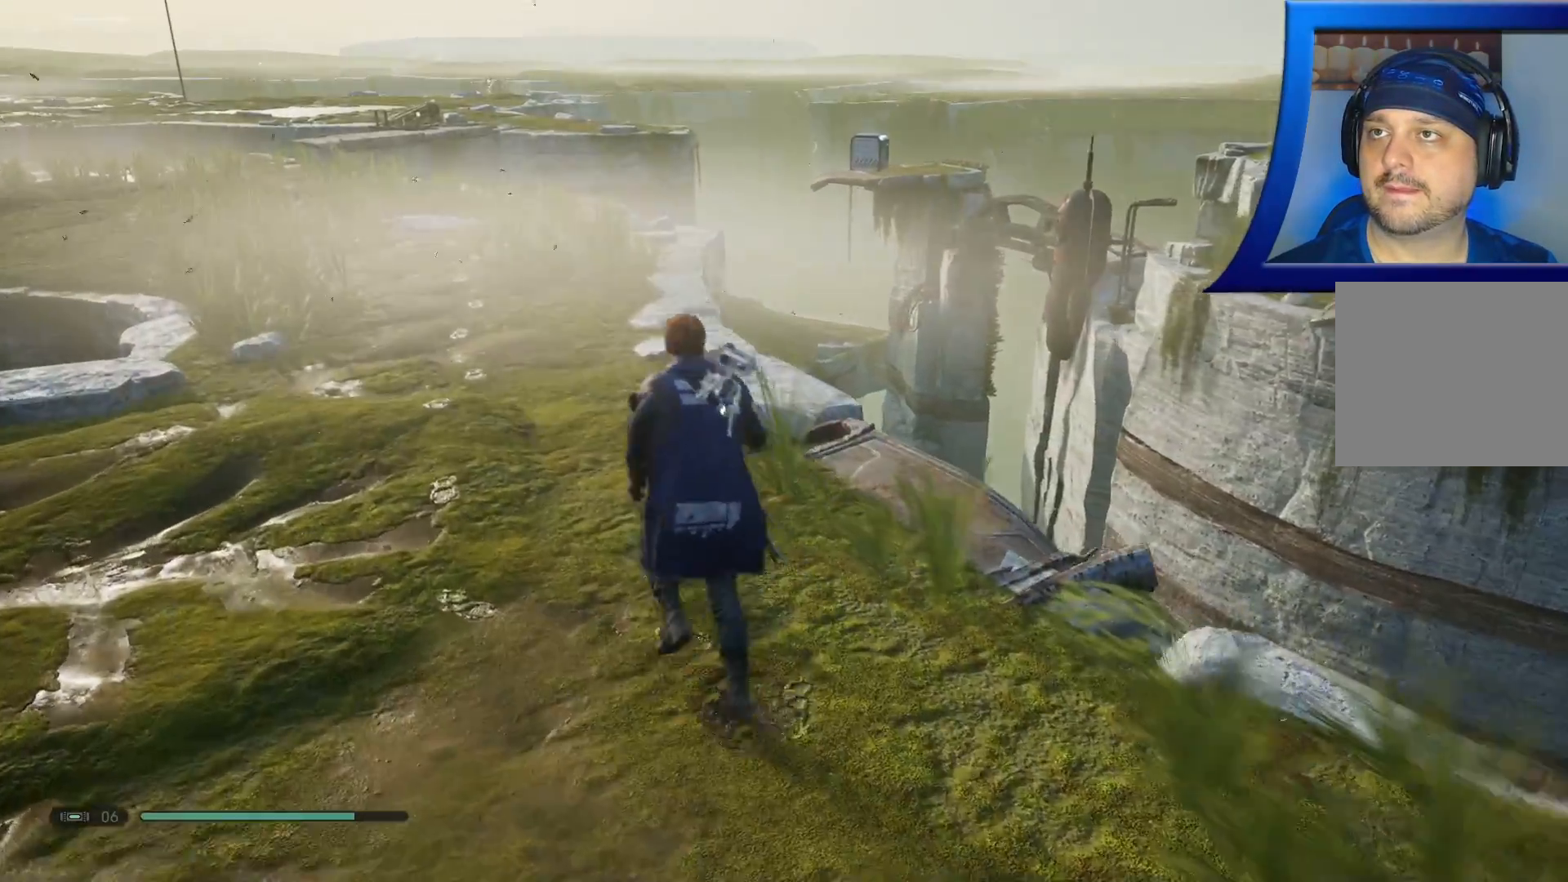
{"dt_ms": 500, "buttons": [], "left_stick": "up-left", "right_stick": "center", "events": []}
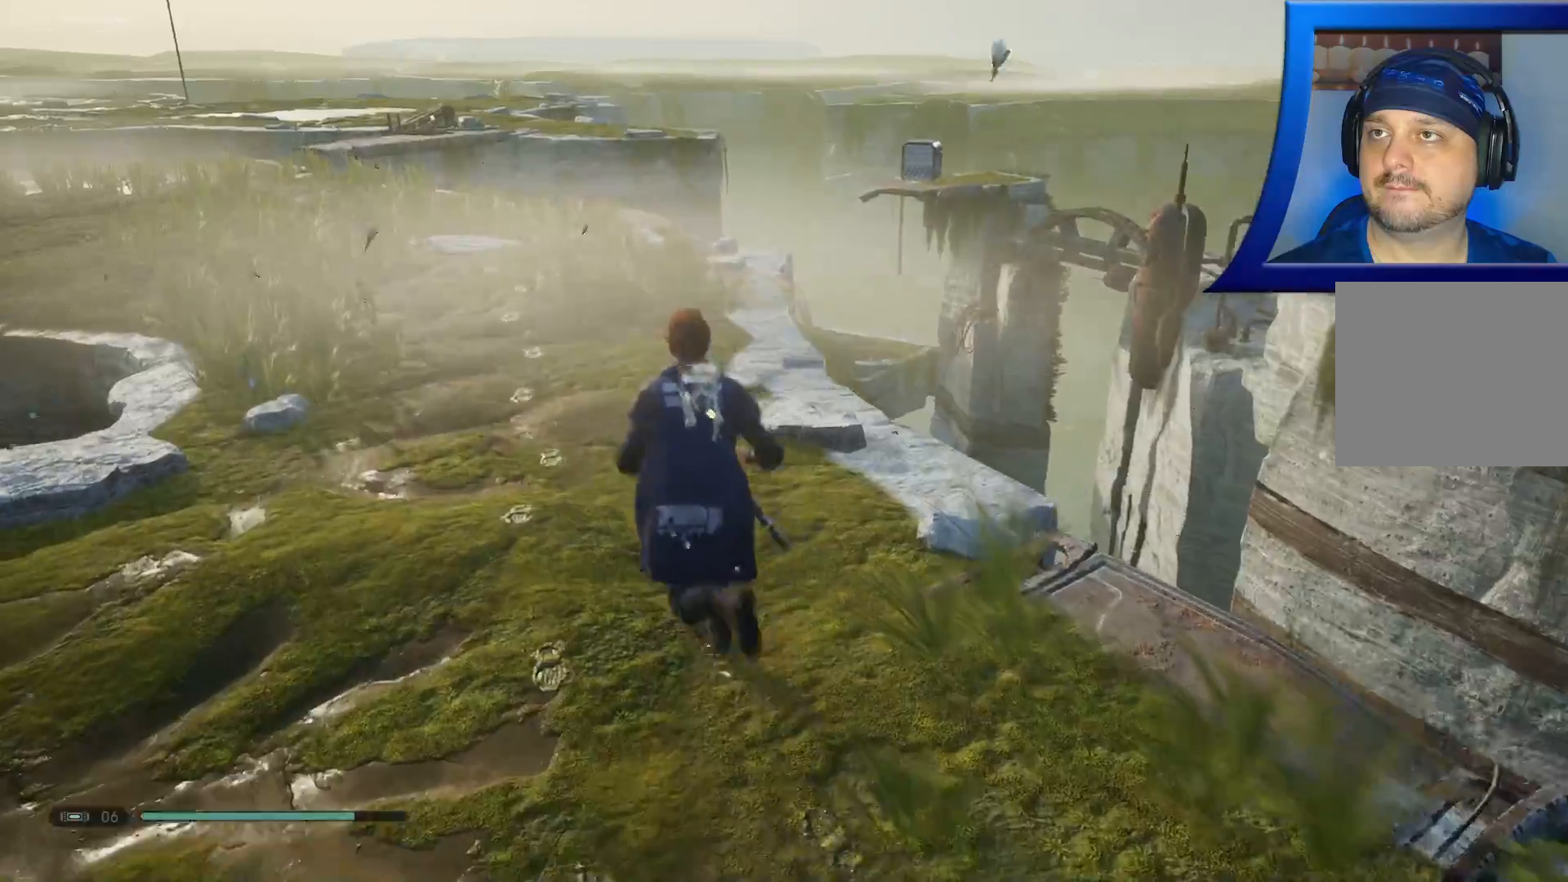
{"dt_ms": 1000, "buttons": [], "left_stick": "up-left", "right_stick": "center"}
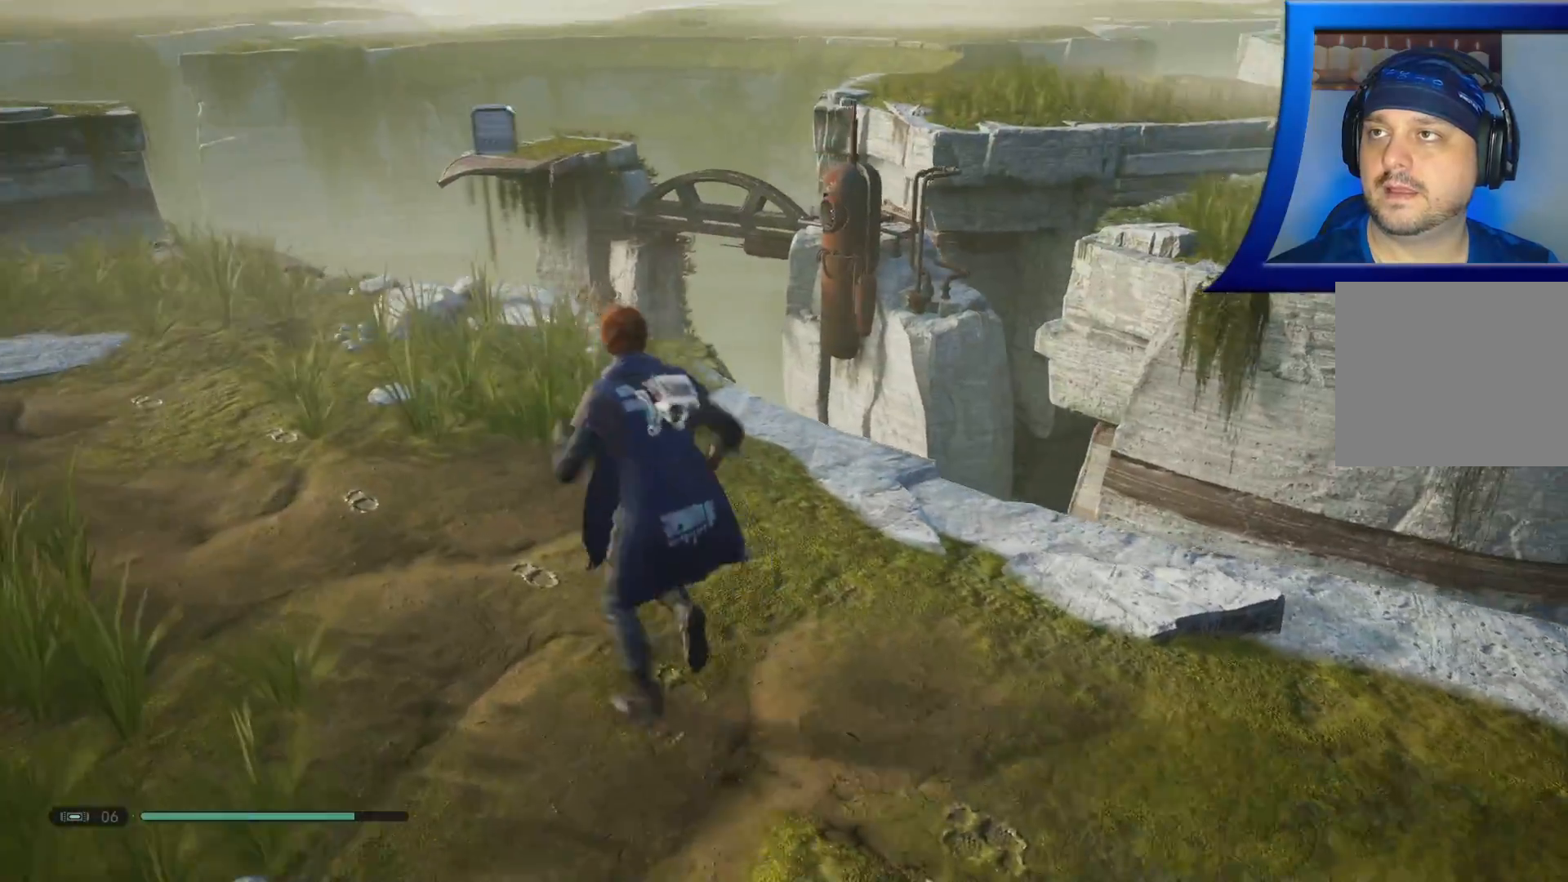
{"dt_ms": 500, "buttons": ["R1"], "left_stick": "up-left", "right_stick": "center", "events": [[100, "right_stick", "down-right"], [167, "right_stick", "down"], [250, "L1", "down"], [317, "L1", "up"], [367, "right_stick", "down-right"], [383, "R1", "down"], [450, "right_stick", "center"]]}